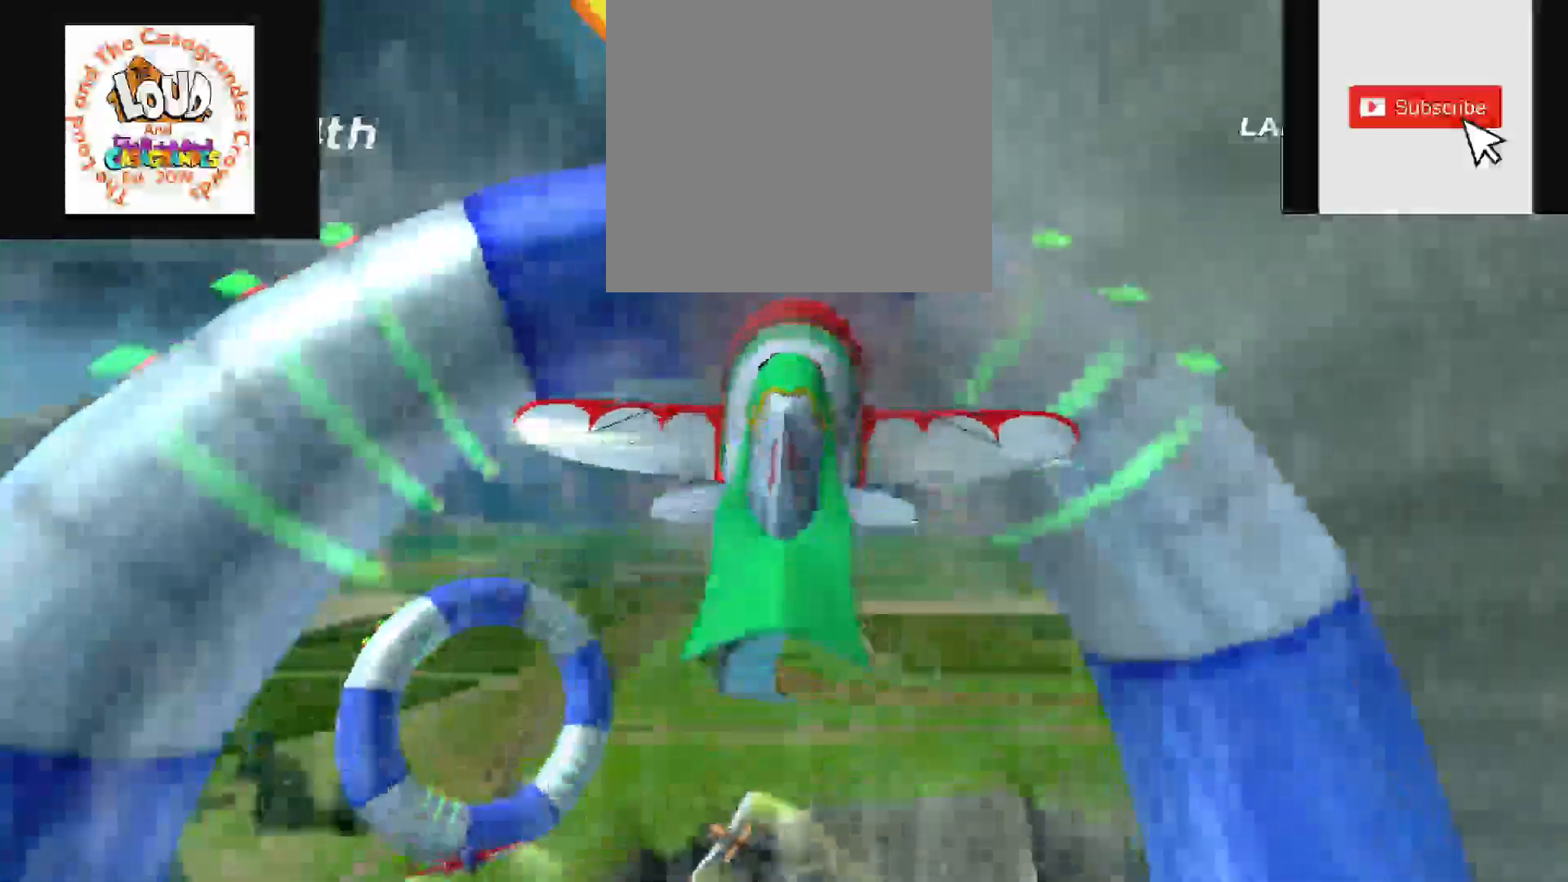
Gameplay with a controller (Xbox layout); each line is a JSON object with the inputs held at the frame after it (dt_ms = milliseconds from this image to that frame). "events" lists button and stick changes between this image and that frame as [ms after this image, input, new state], when the widget could be followed in between. Not read: L3 R3.
{"dt_ms": 500, "buttons": [], "left_stick": "down-left", "right_stick": "center", "events": [[367, "left_stick", "down-left"]]}
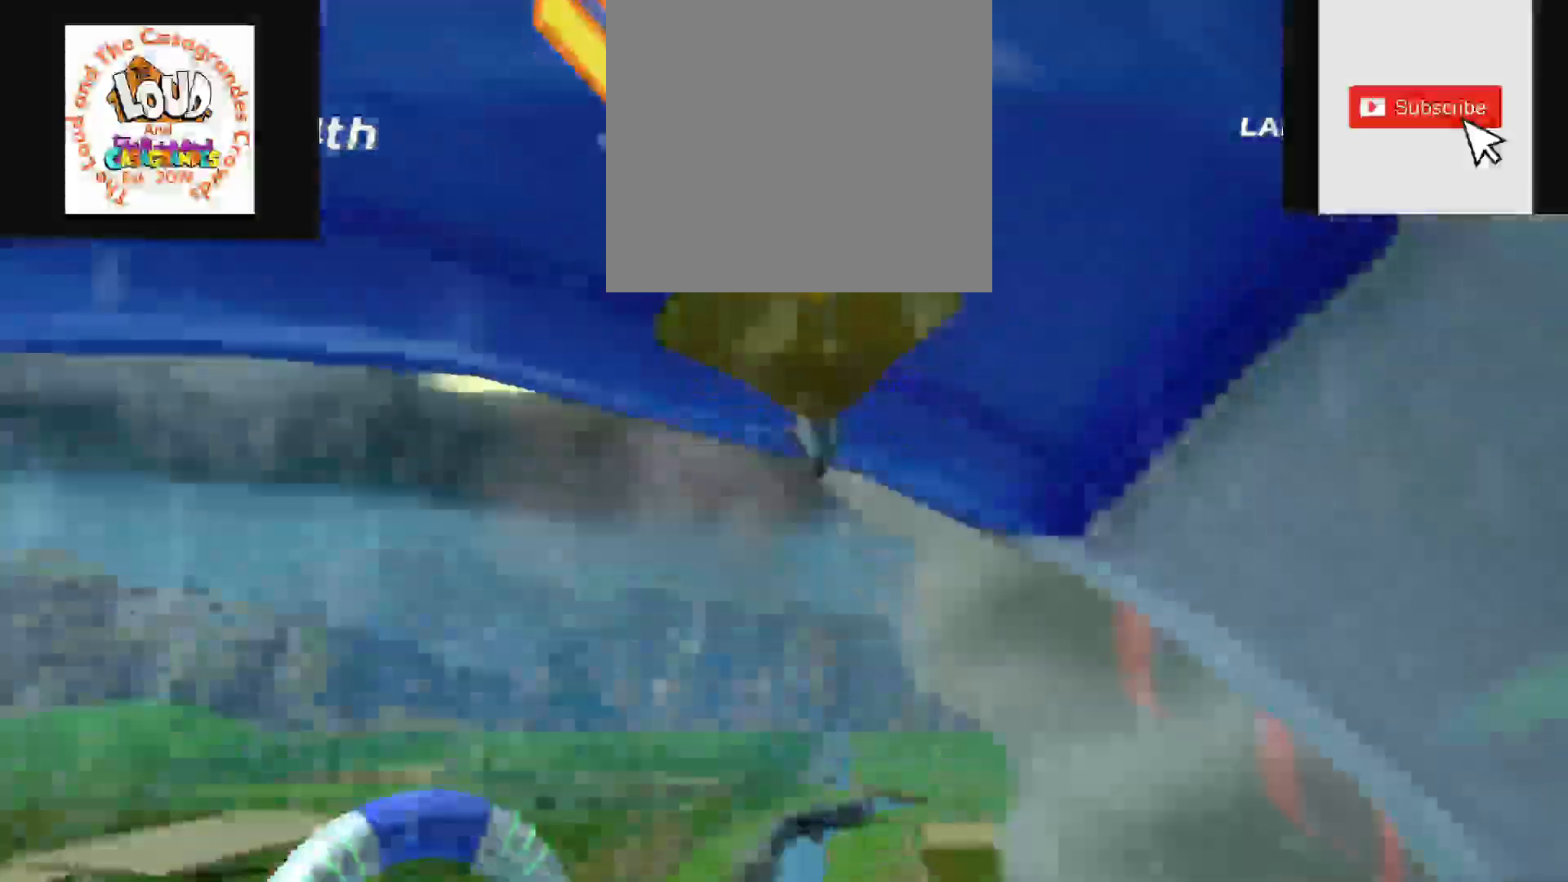
{"dt_ms": 500, "buttons": [], "left_stick": "up", "right_stick": "up", "events": [[150, "right_stick", "down"], [333, "right_stick", "center"], [450, "left_stick", "up"], [467, "right_stick", "up"]]}
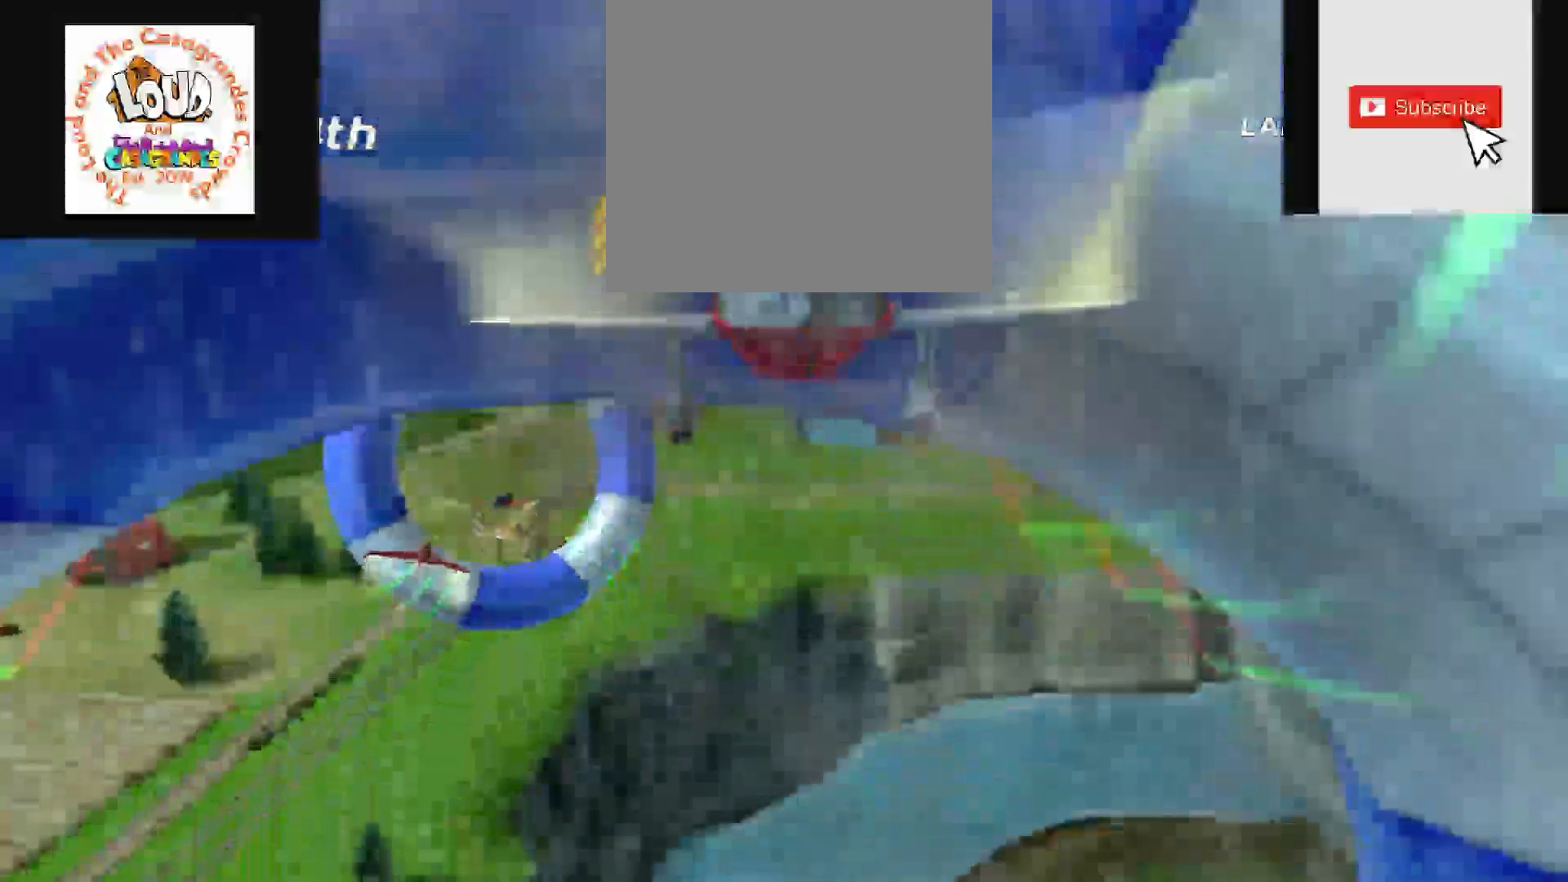
{"dt_ms": 500, "buttons": [], "left_stick": "center", "right_stick": "center", "events": [[83, "left_stick", "center"], [83, "right_stick", "center"]]}
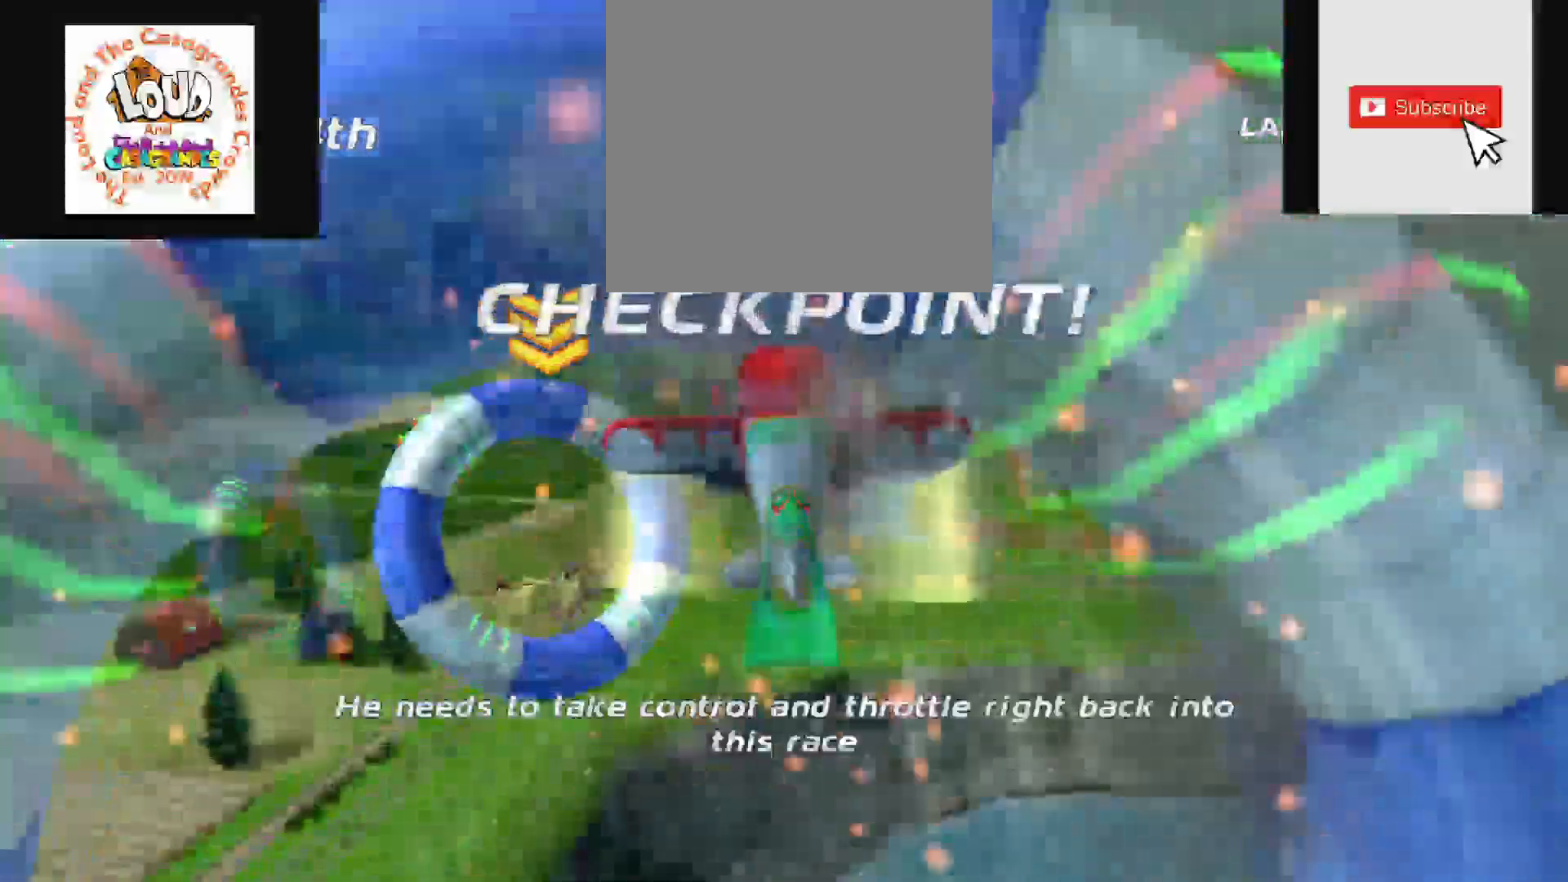
{"dt_ms": 500, "buttons": [], "left_stick": "center", "right_stick": "center", "events": []}
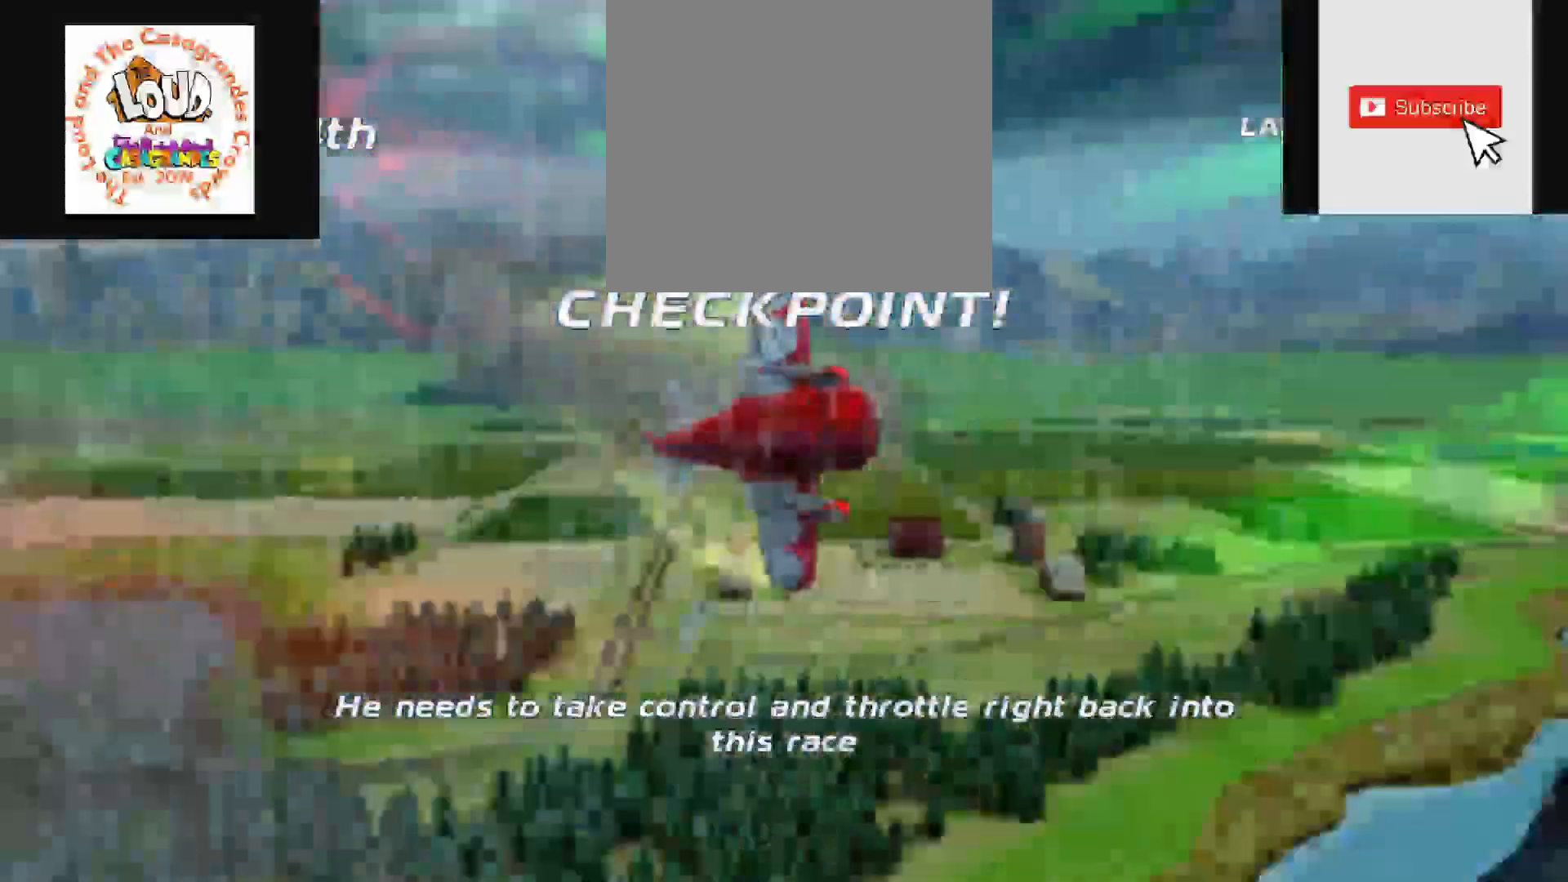
{"dt_ms": 500, "buttons": [], "left_stick": "center", "right_stick": "center", "events": [[67, "right_stick", "up"], [200, "right_stick", "center"], [333, "right_stick", "up"], [467, "right_stick", "center"]]}
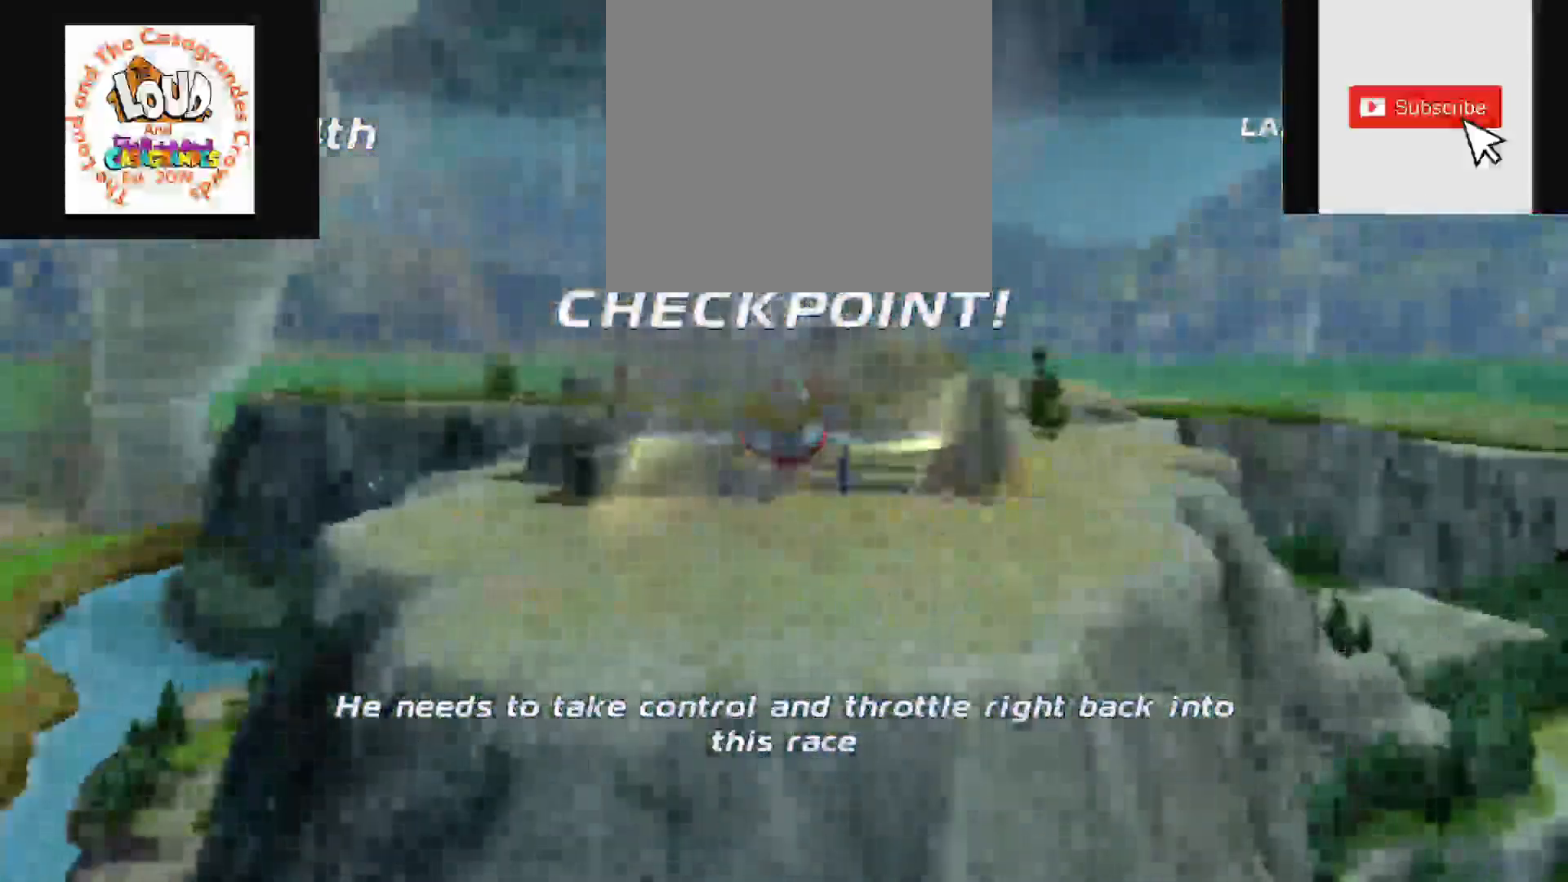
{"dt_ms": 500, "buttons": [], "left_stick": "center", "right_stick": "center", "events": [[267, "right_stick", "up"], [367, "right_stick", "center"]]}
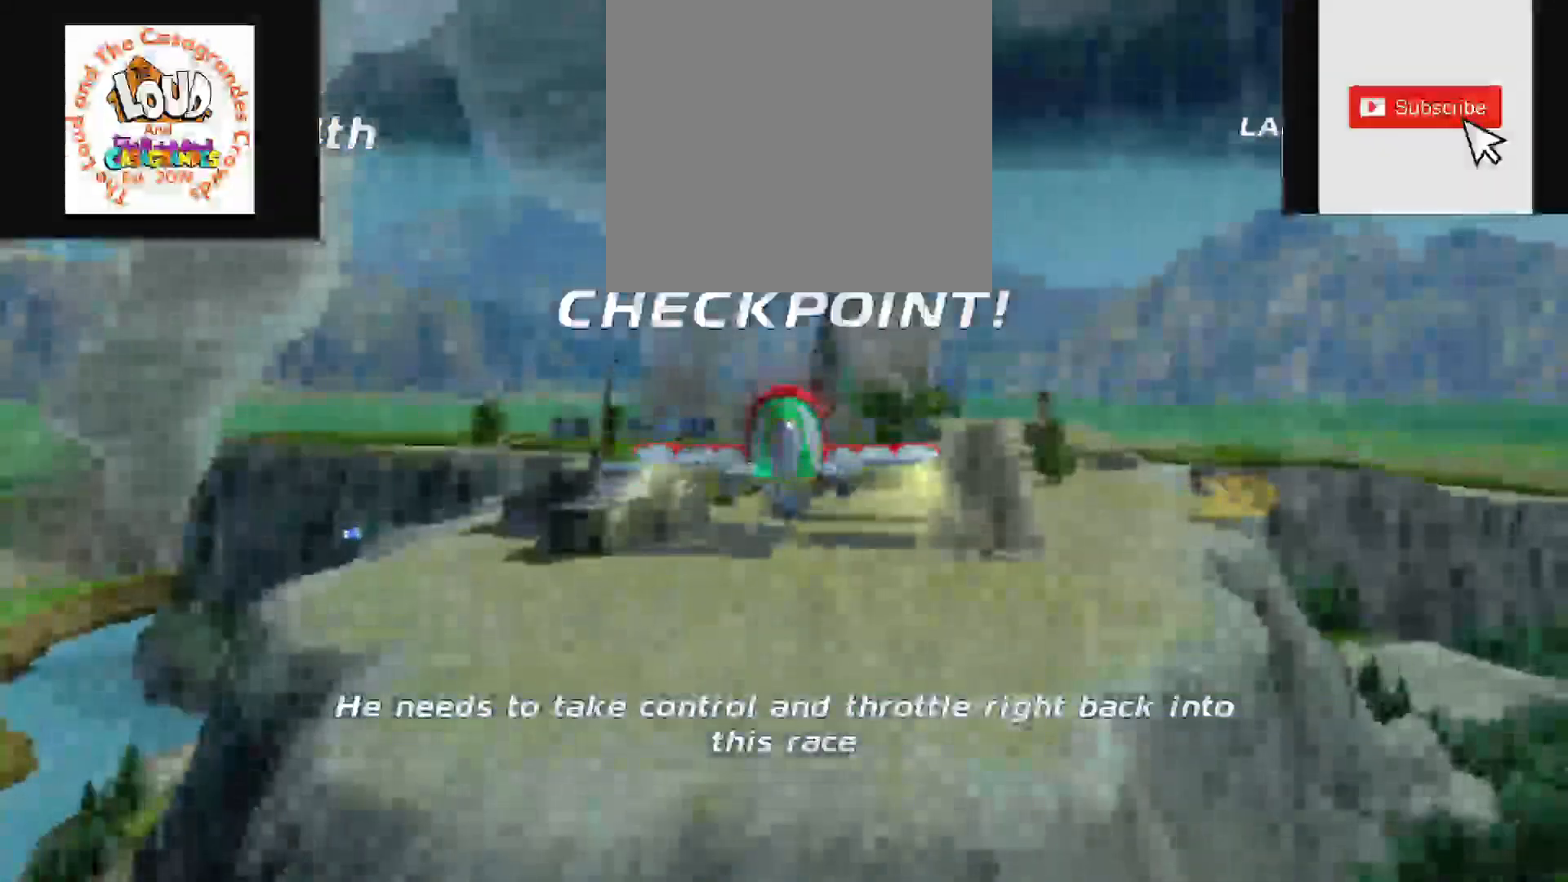
{"dt_ms": 500, "buttons": [], "left_stick": "center", "right_stick": "center", "events": []}
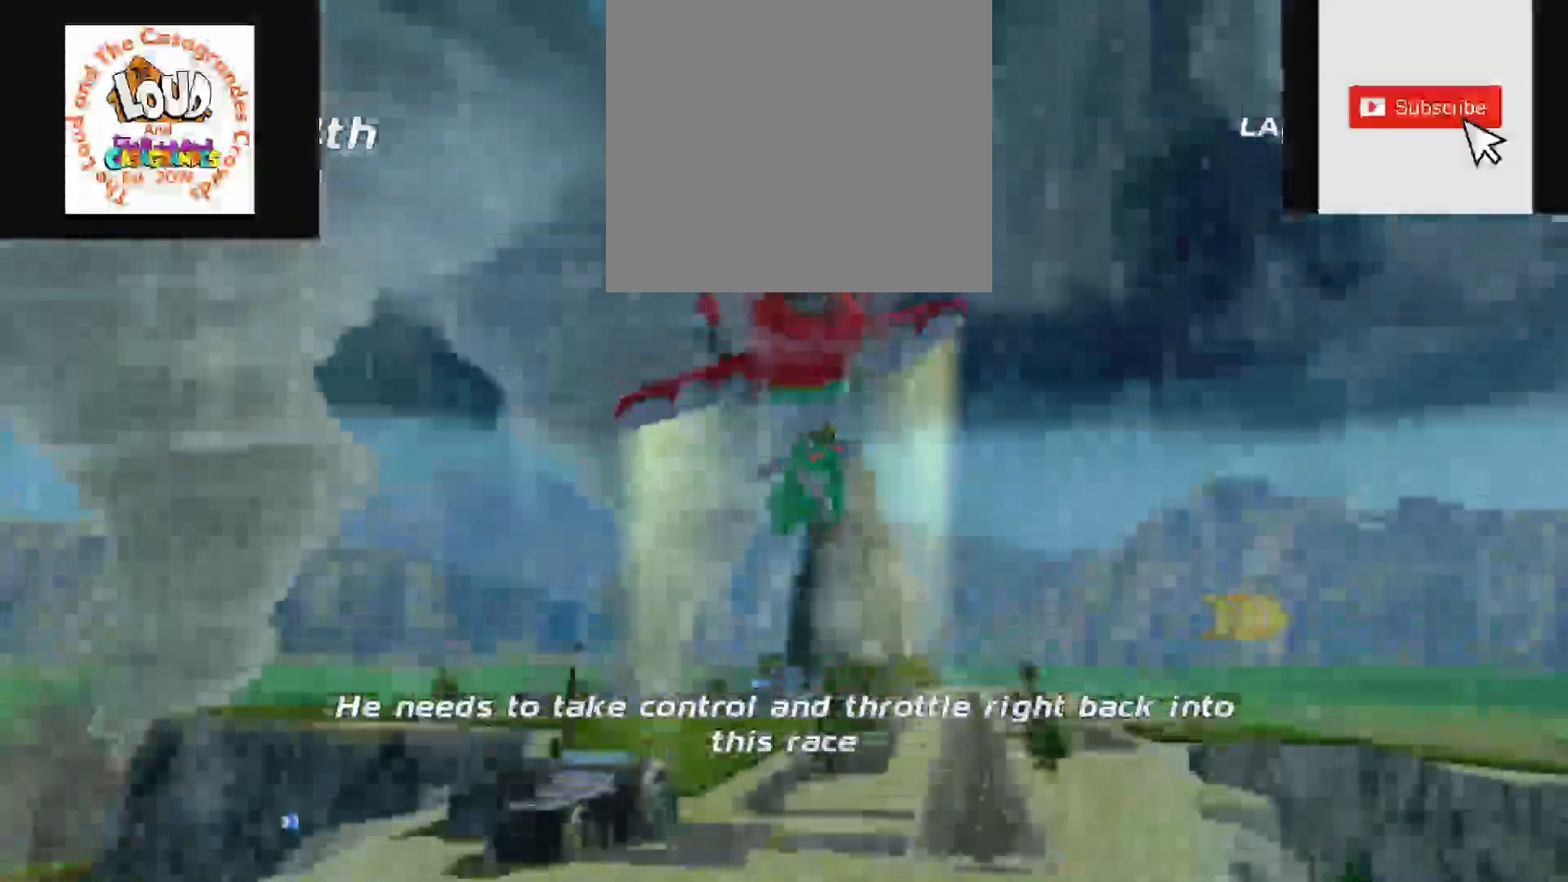
{"dt_ms": 500, "buttons": ["R2"], "left_stick": "down", "right_stick": "center", "events": [[83, "R2", "down"], [317, "left_stick", "down"]]}
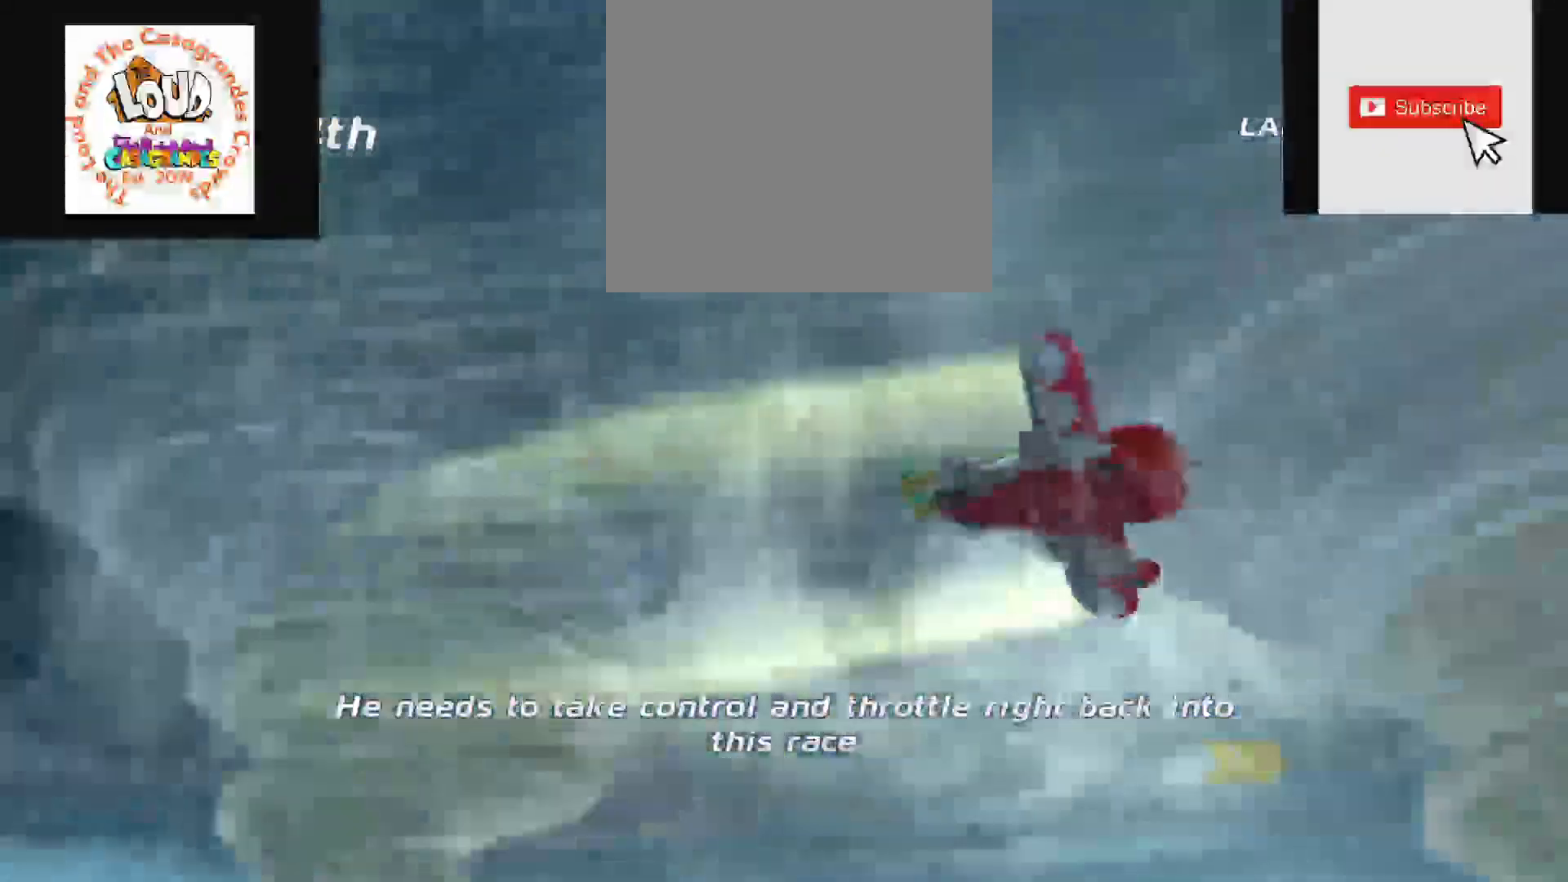
{"dt_ms": 500, "buttons": [], "left_stick": "left", "right_stick": "center", "events": [[150, "R2", "up"], [183, "left_stick", "left"]]}
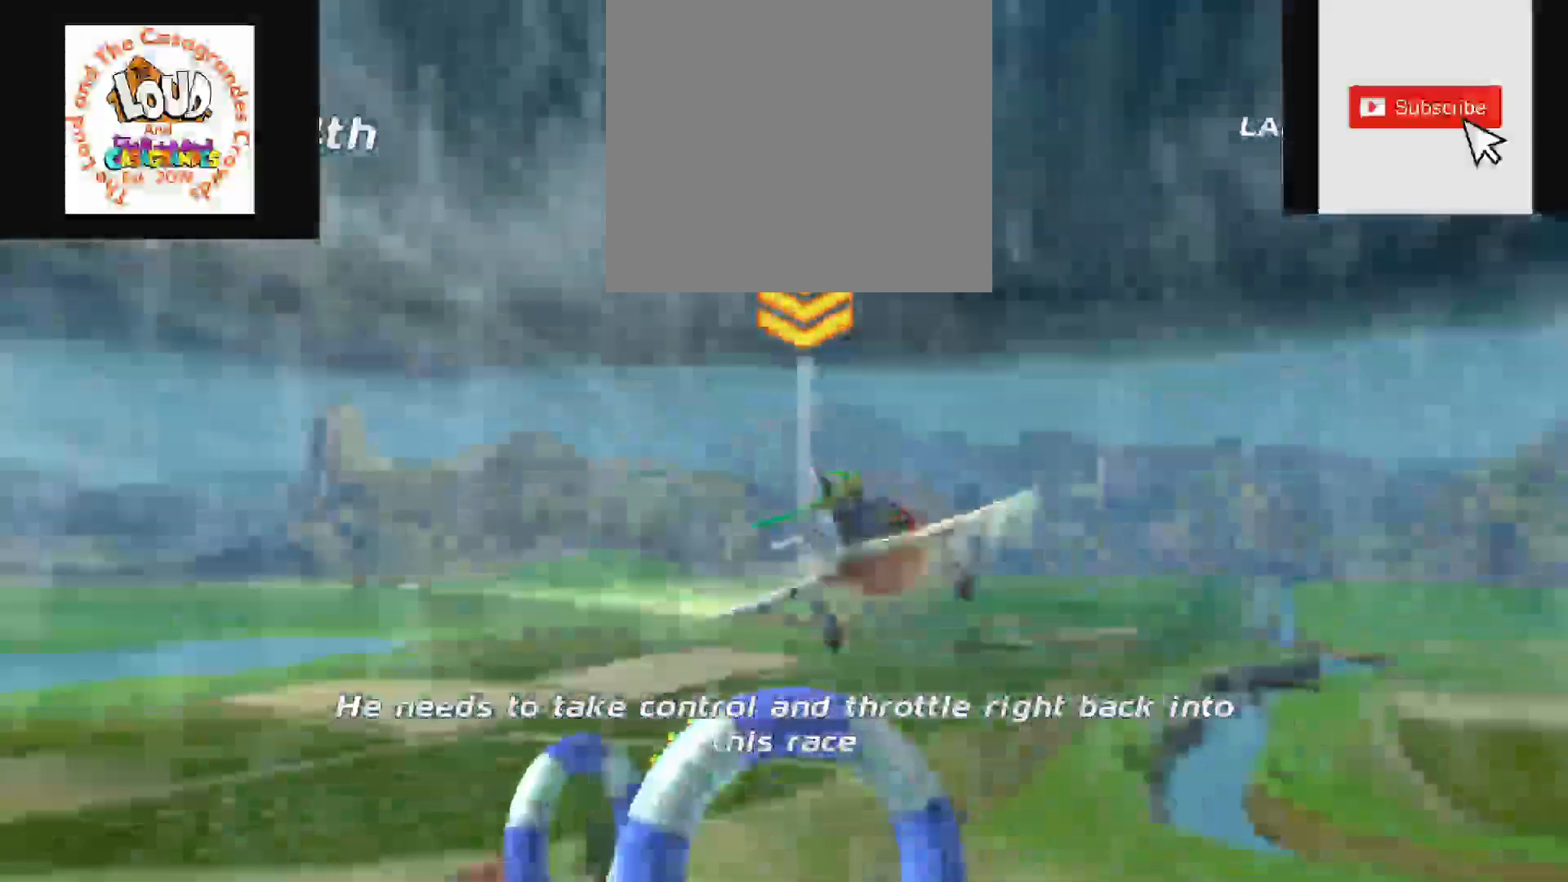
{"dt_ms": 500, "buttons": ["R2"], "left_stick": "down-right", "right_stick": "center", "events": [[383, "R2", "down"], [467, "left_stick", "down-right"]]}
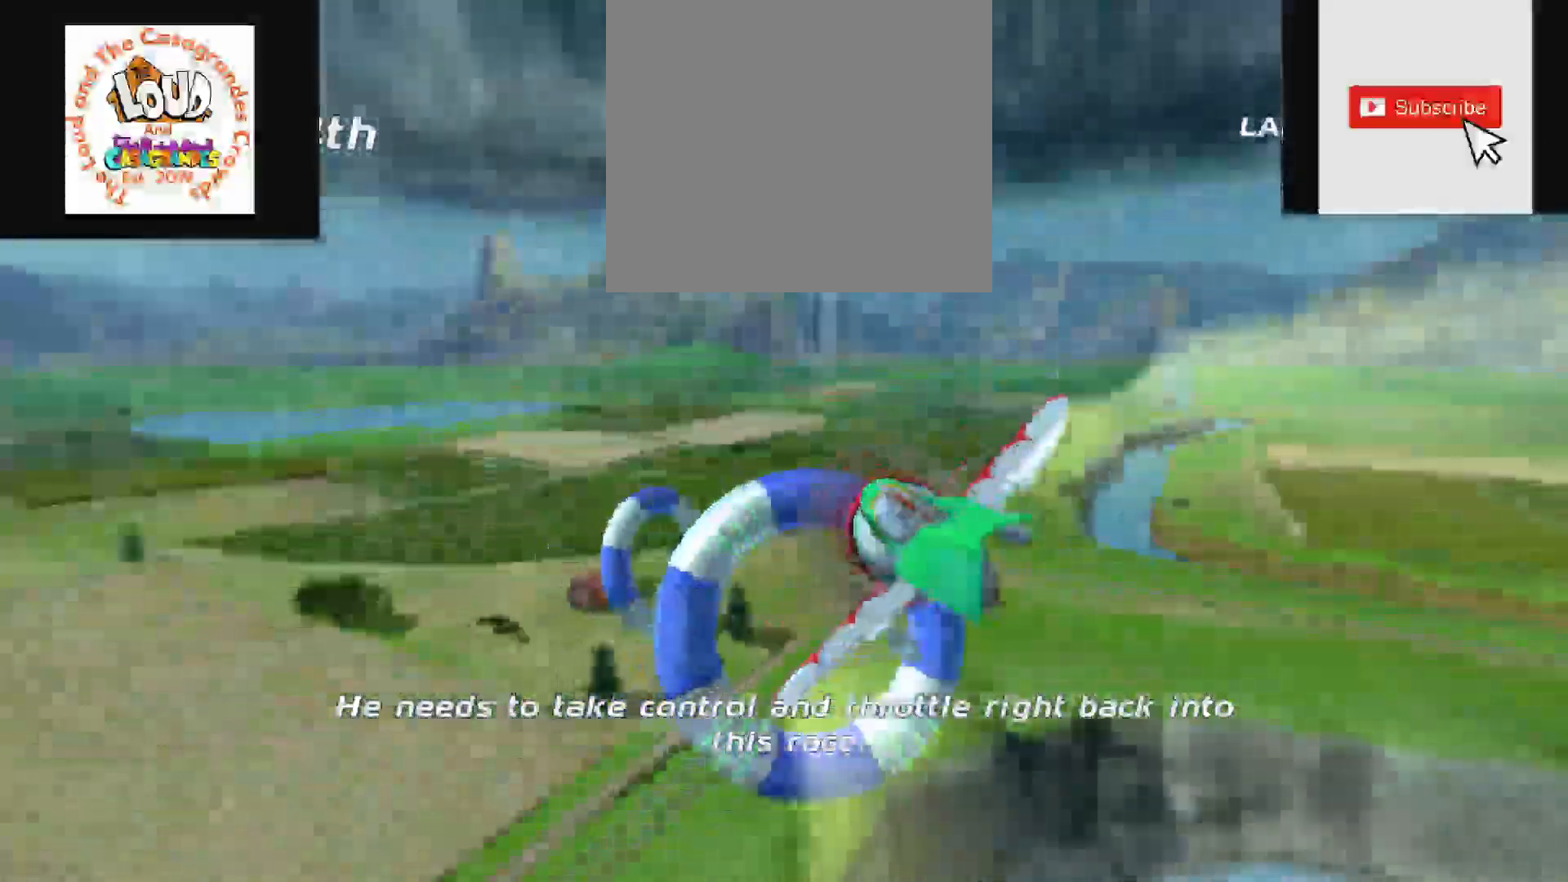
{"dt_ms": 500, "buttons": ["R2"], "left_stick": "down-right", "right_stick": "center", "events": []}
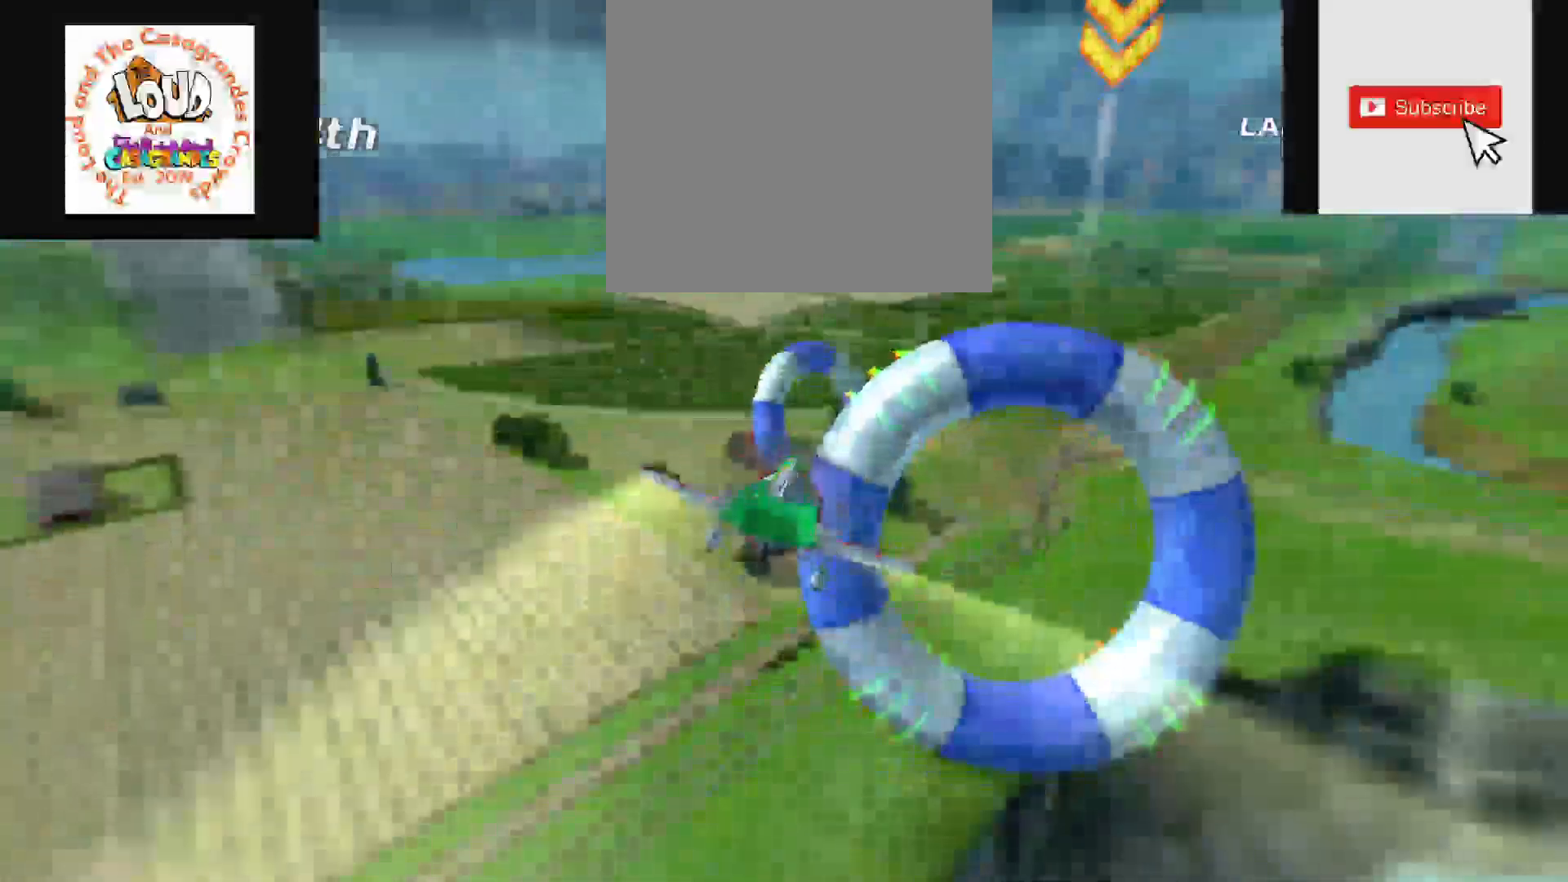
{"dt_ms": 500, "buttons": ["R2"], "left_stick": "down-right", "right_stick": "center", "events": [[100, "left_stick", "down"], [433, "left_stick", "down-right"]]}
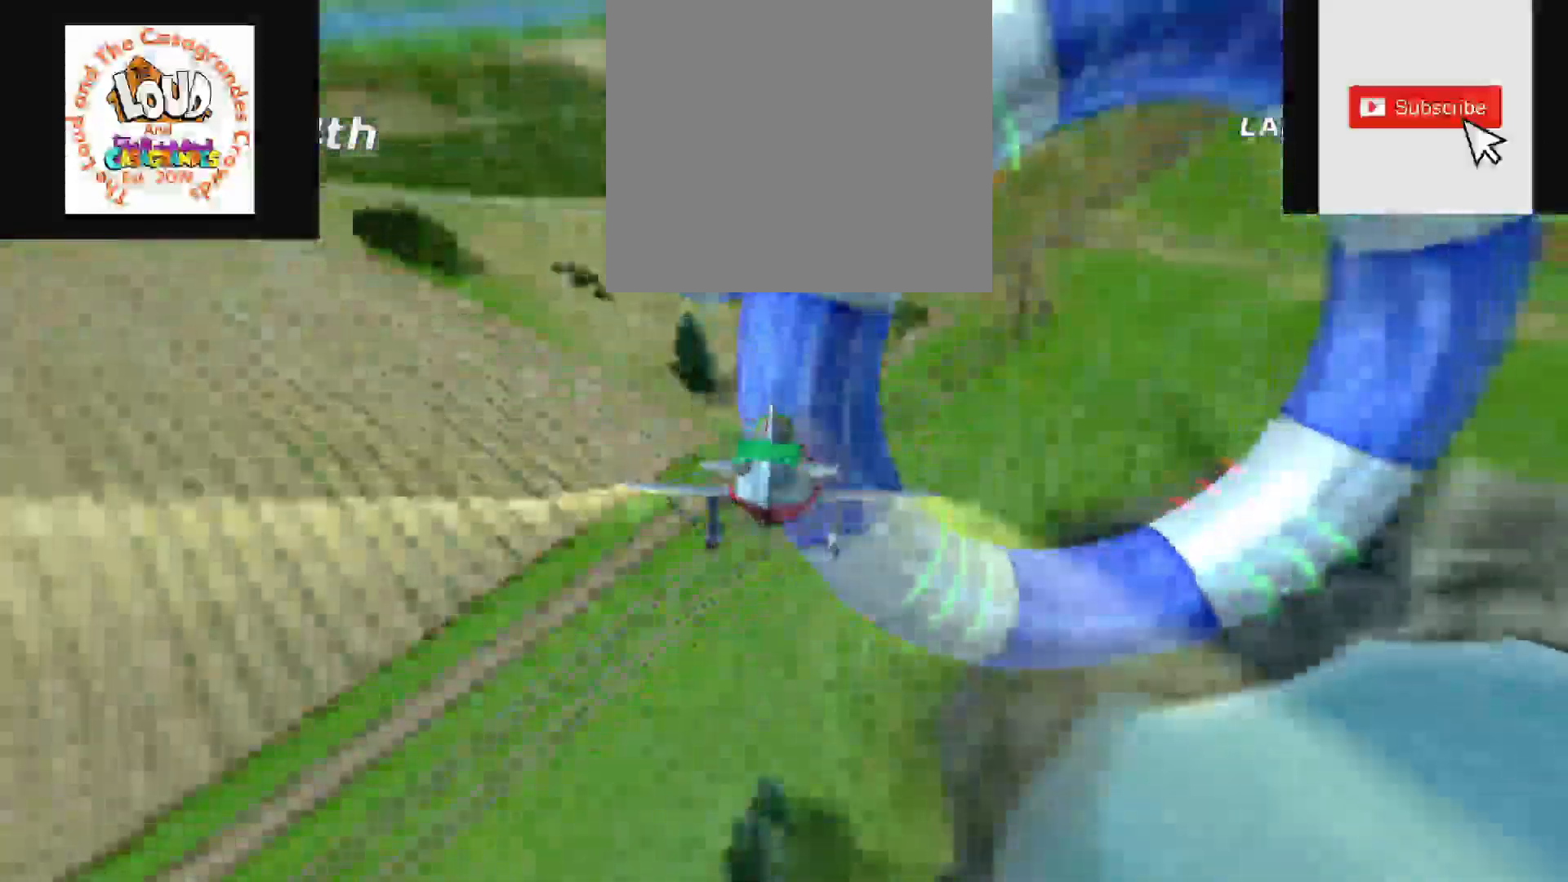
{"dt_ms": 500, "buttons": ["R2"], "left_stick": "left", "right_stick": "center", "events": [[150, "right_stick", "right"], [283, "left_stick", "center"], [317, "right_stick", "center"], [383, "left_stick", "left"]]}
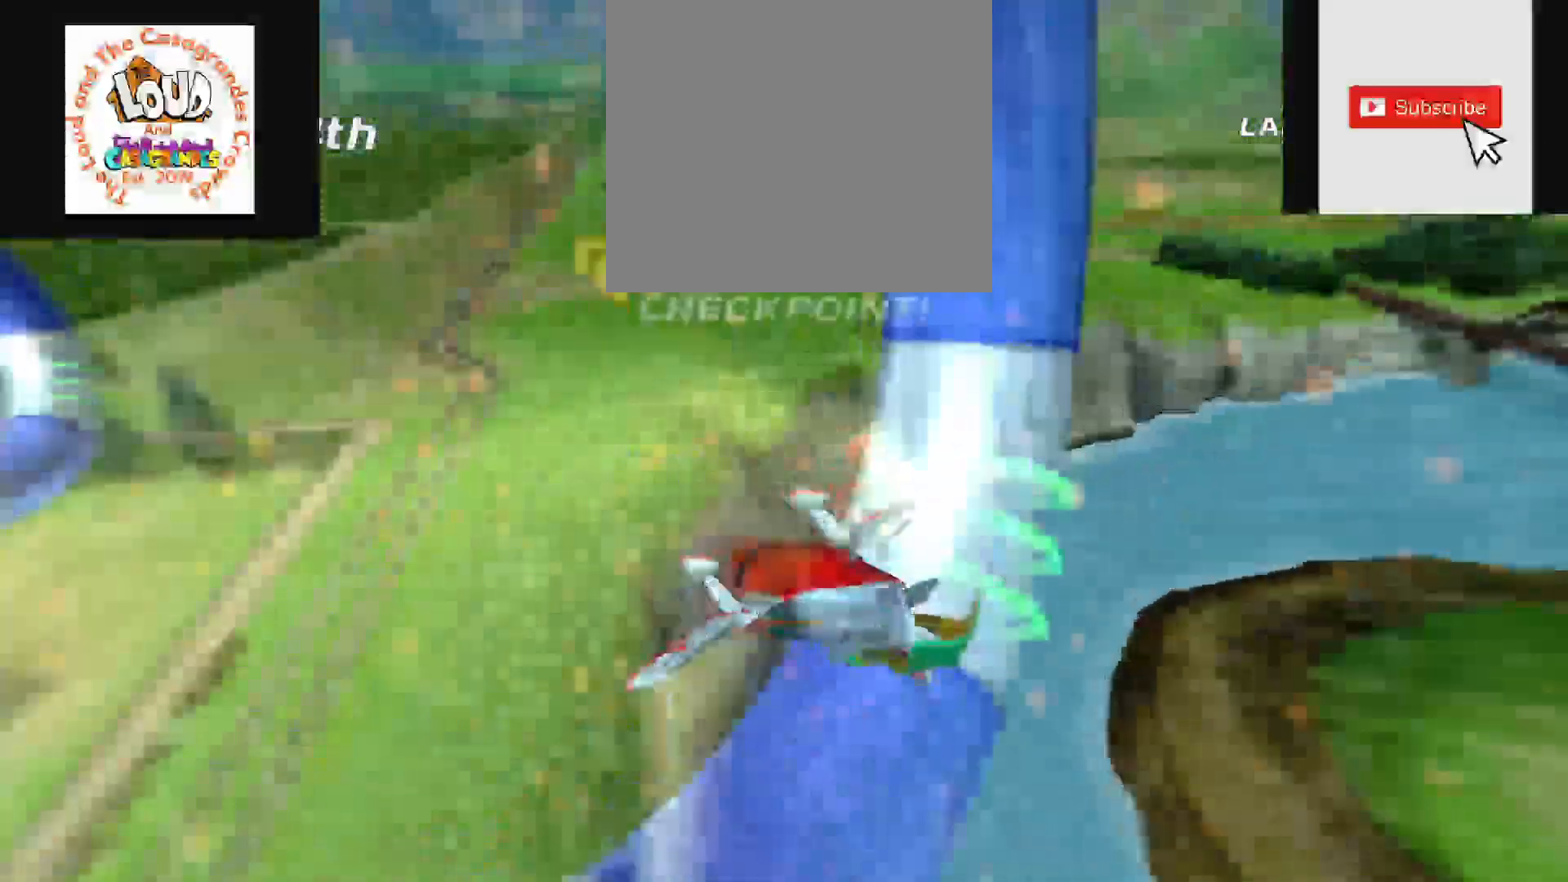
{"dt_ms": 500, "buttons": ["R2"], "left_stick": "up-left", "right_stick": "center", "events": [[350, "left_stick", "up-left"]]}
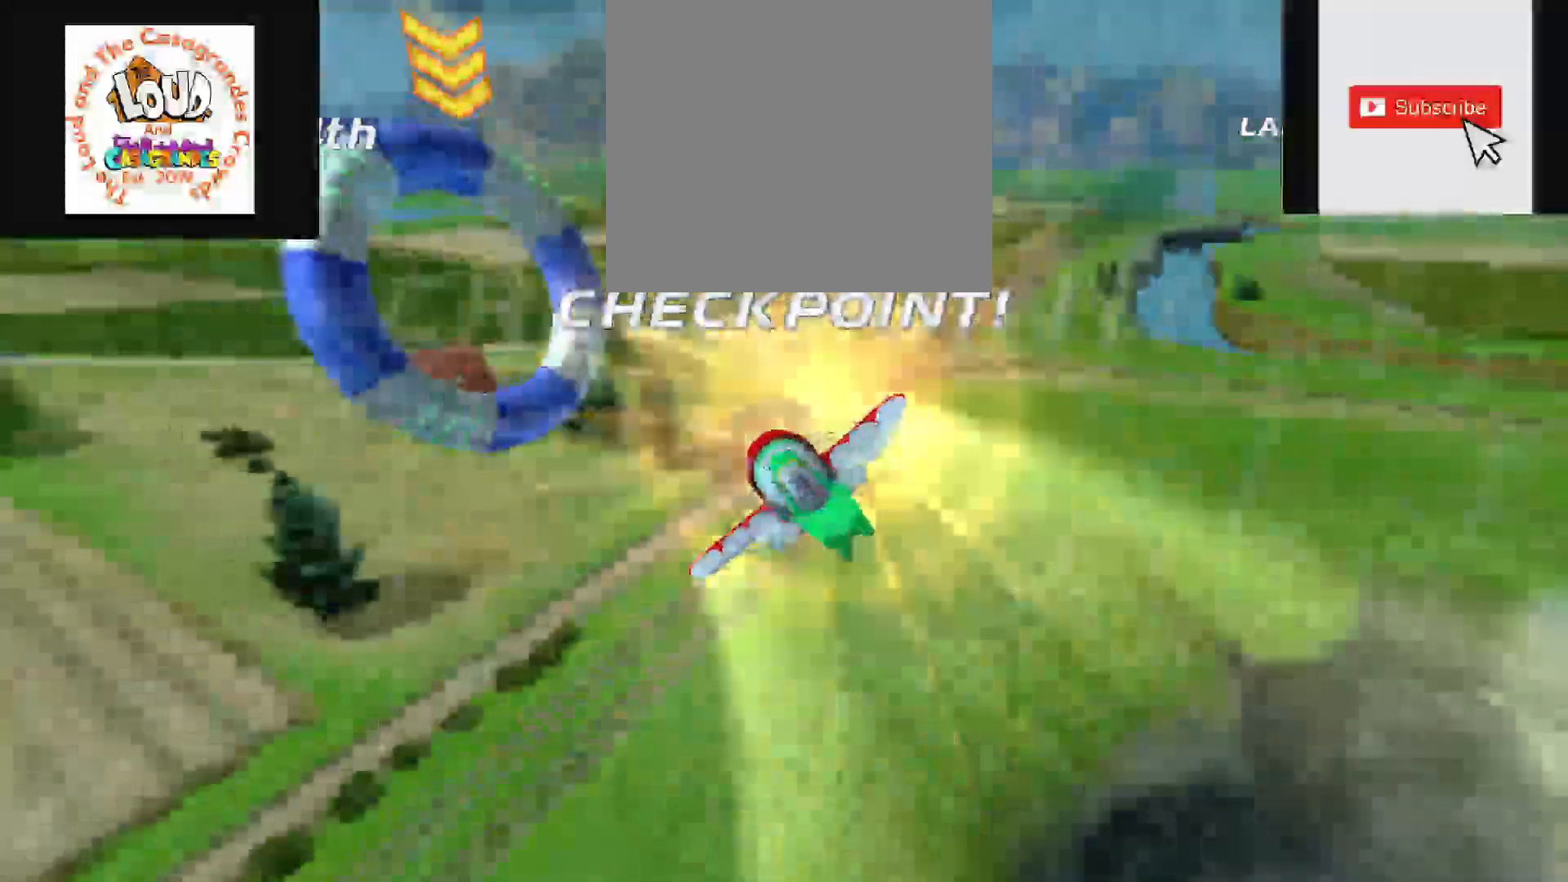
{"dt_ms": 500, "buttons": ["R2"], "left_stick": "left", "right_stick": "center", "events": [[67, "left_stick", "up"], [350, "left_stick", "left"]]}
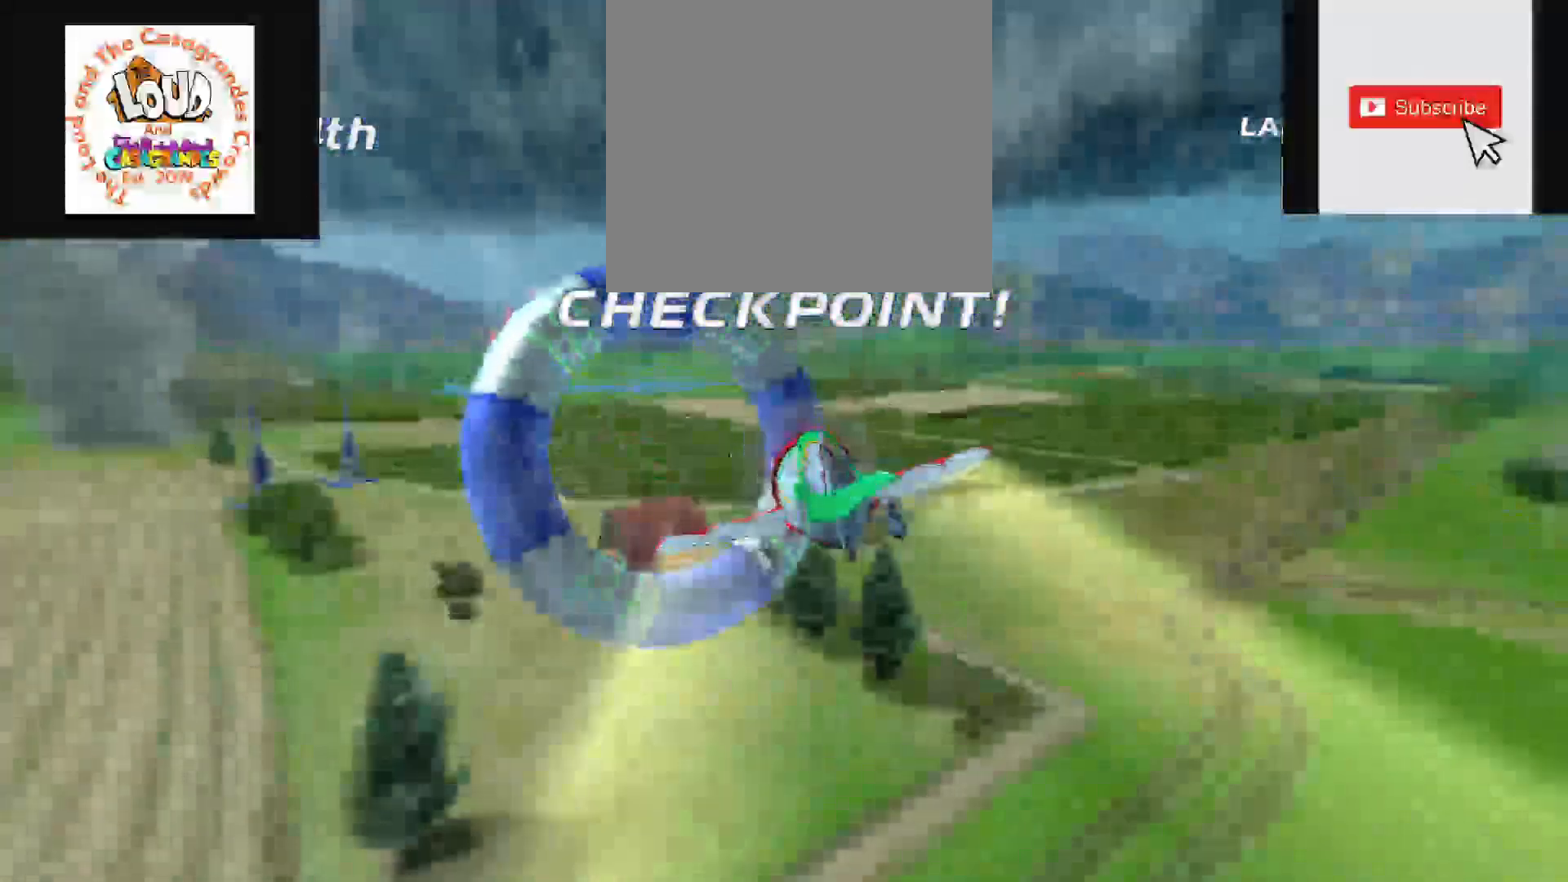
{"dt_ms": 500, "buttons": ["R2"], "left_stick": "right", "right_stick": "center", "events": [[233, "left_stick", "center"], [333, "left_stick", "right"]]}
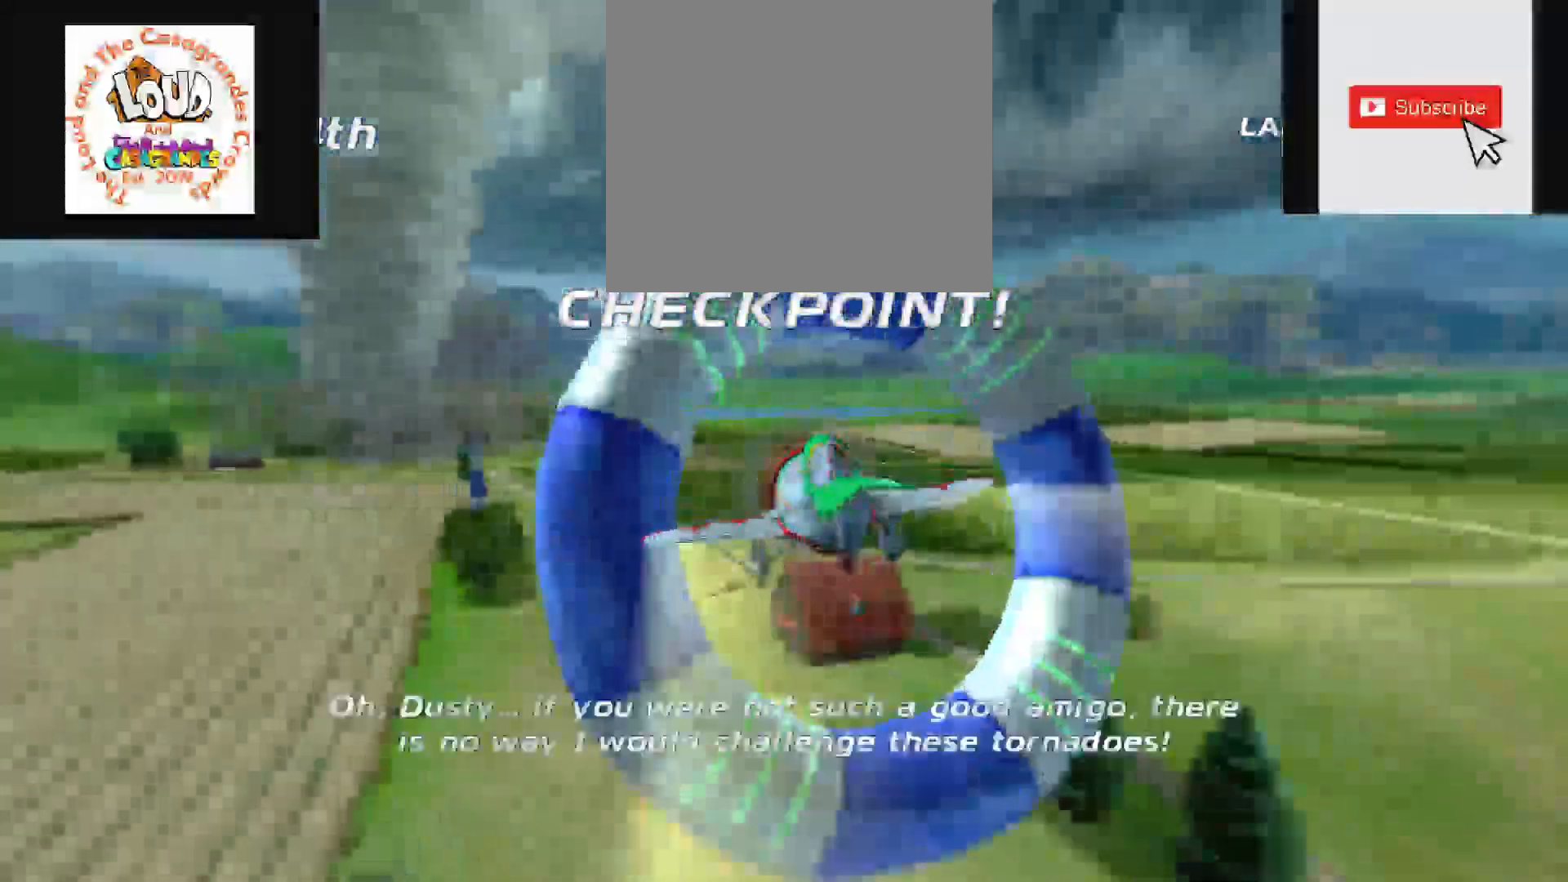
{"dt_ms": 500, "buttons": [], "left_stick": "up-left", "right_stick": "center", "events": [[83, "R2", "up"], [83, "left_stick", "center"], [217, "left_stick", "left"], [467, "left_stick", "up-left"]]}
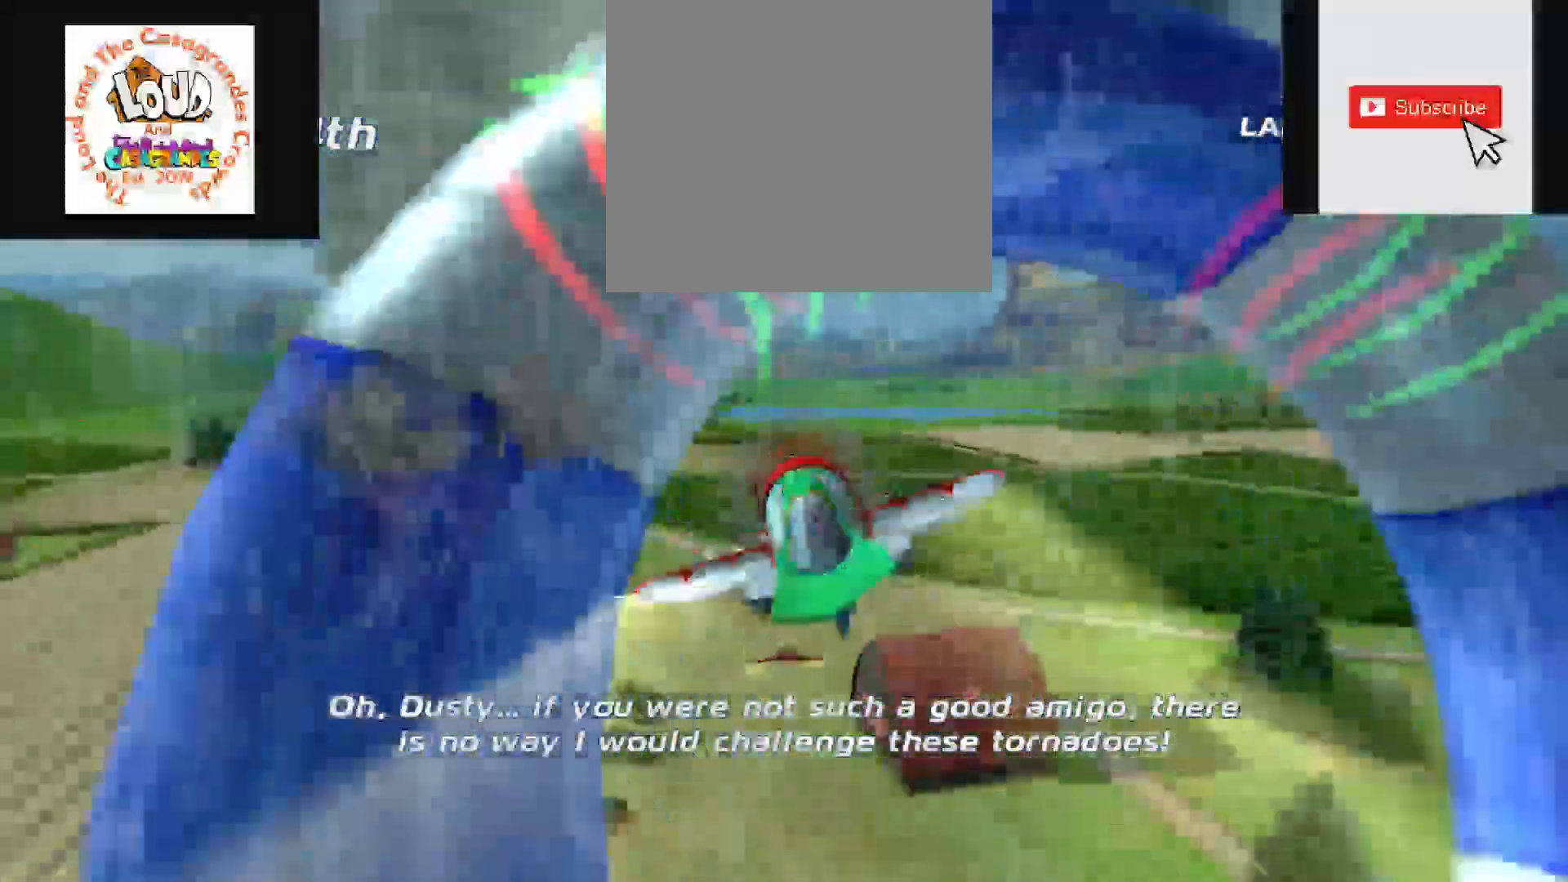
{"dt_ms": 500, "buttons": [], "left_stick": "up", "right_stick": "center", "events": [[450, "left_stick", "up"]]}
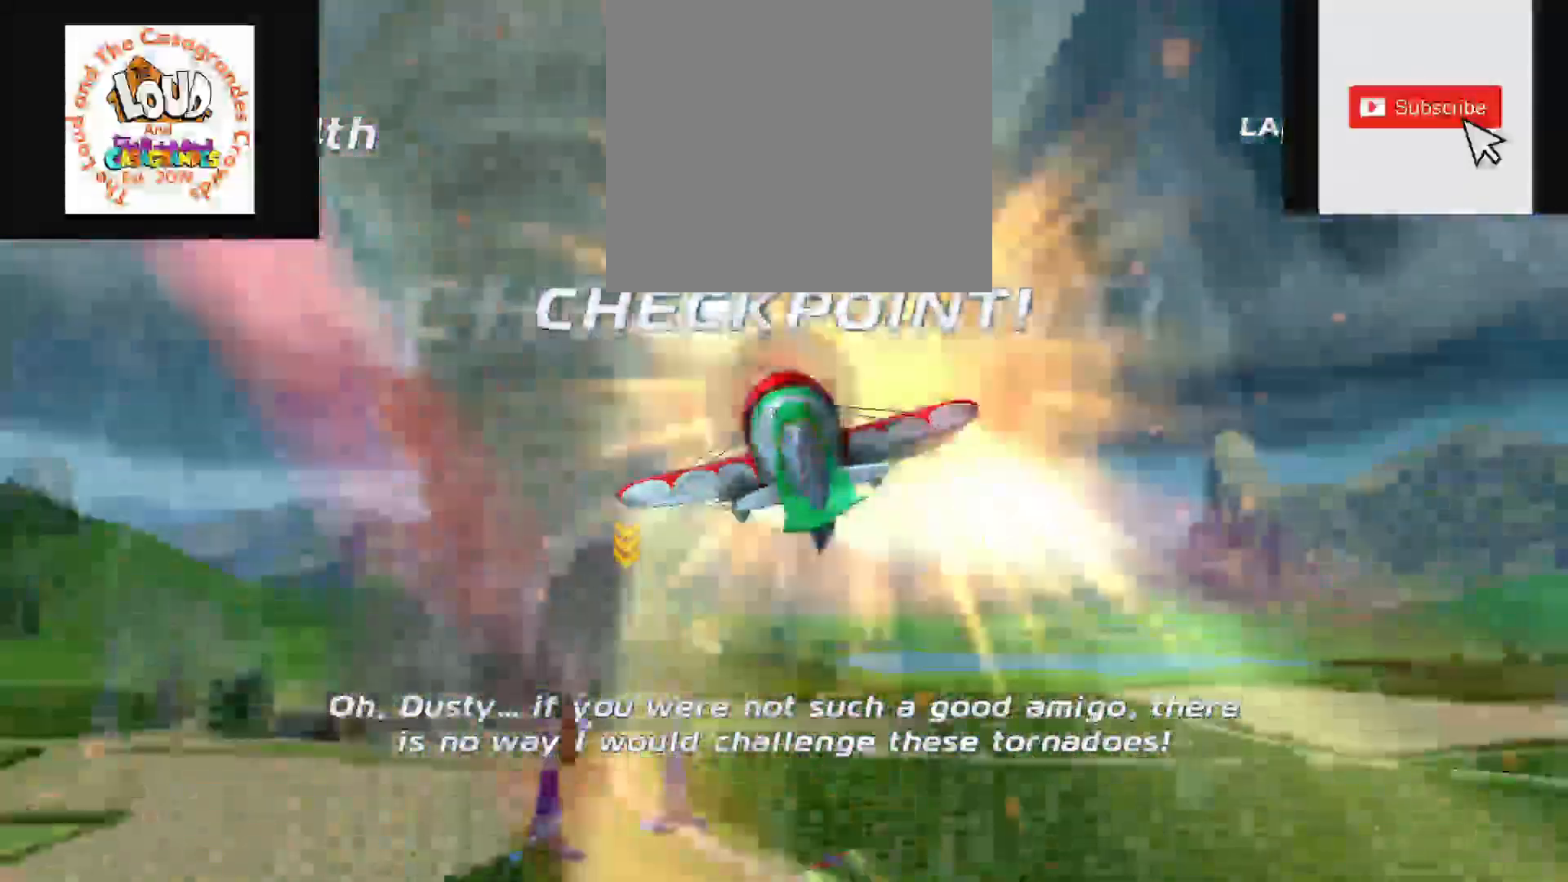
{"dt_ms": 500, "buttons": [], "left_stick": "up", "right_stick": "center", "events": []}
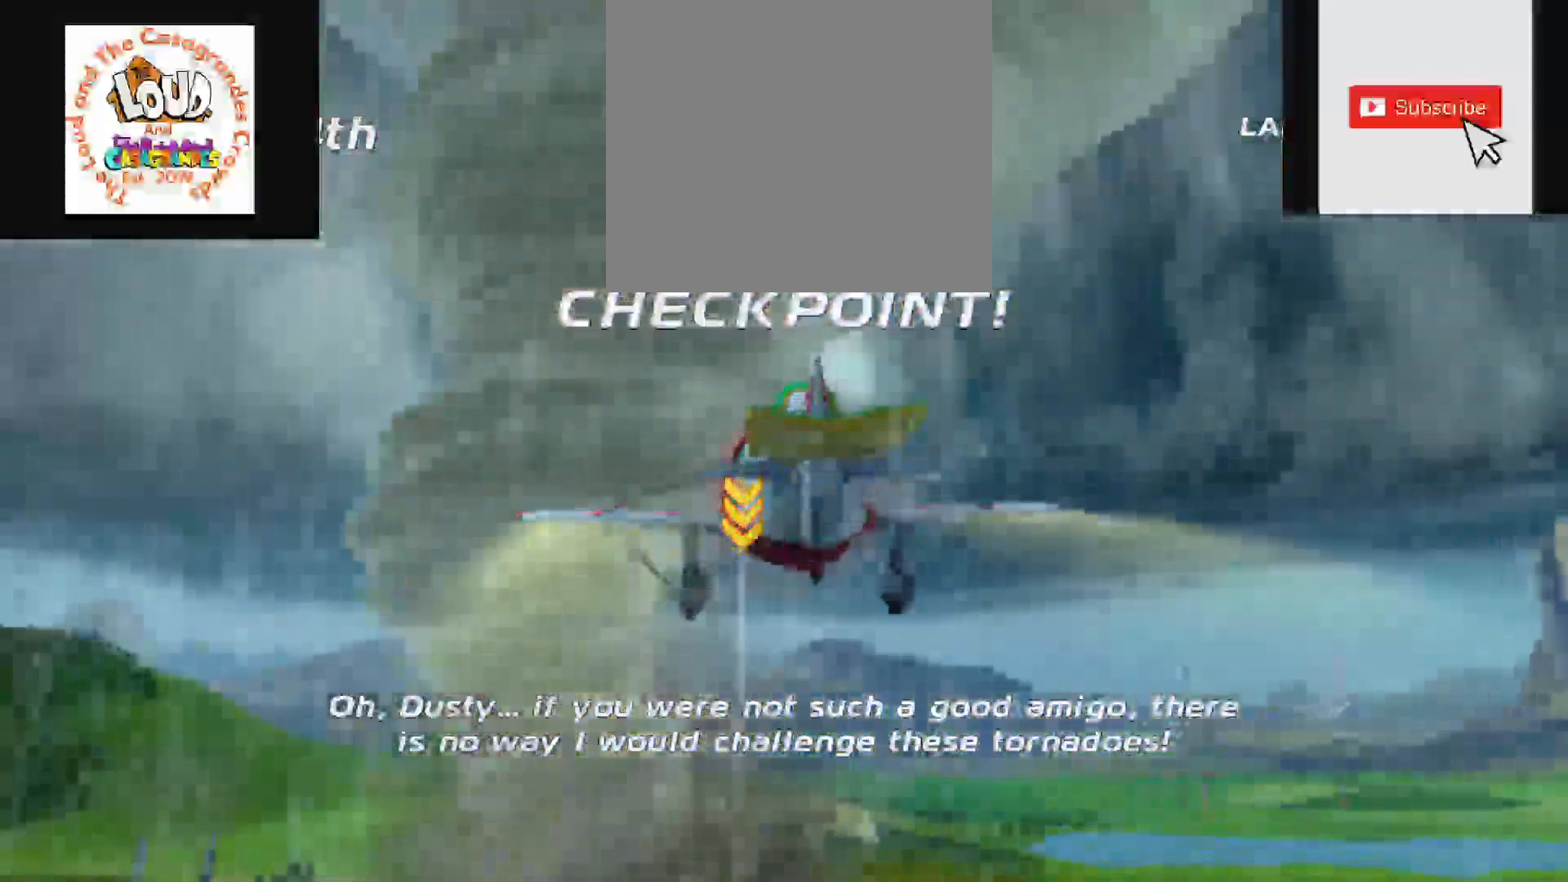
{"dt_ms": 500, "buttons": [], "left_stick": "up", "right_stick": "center", "events": []}
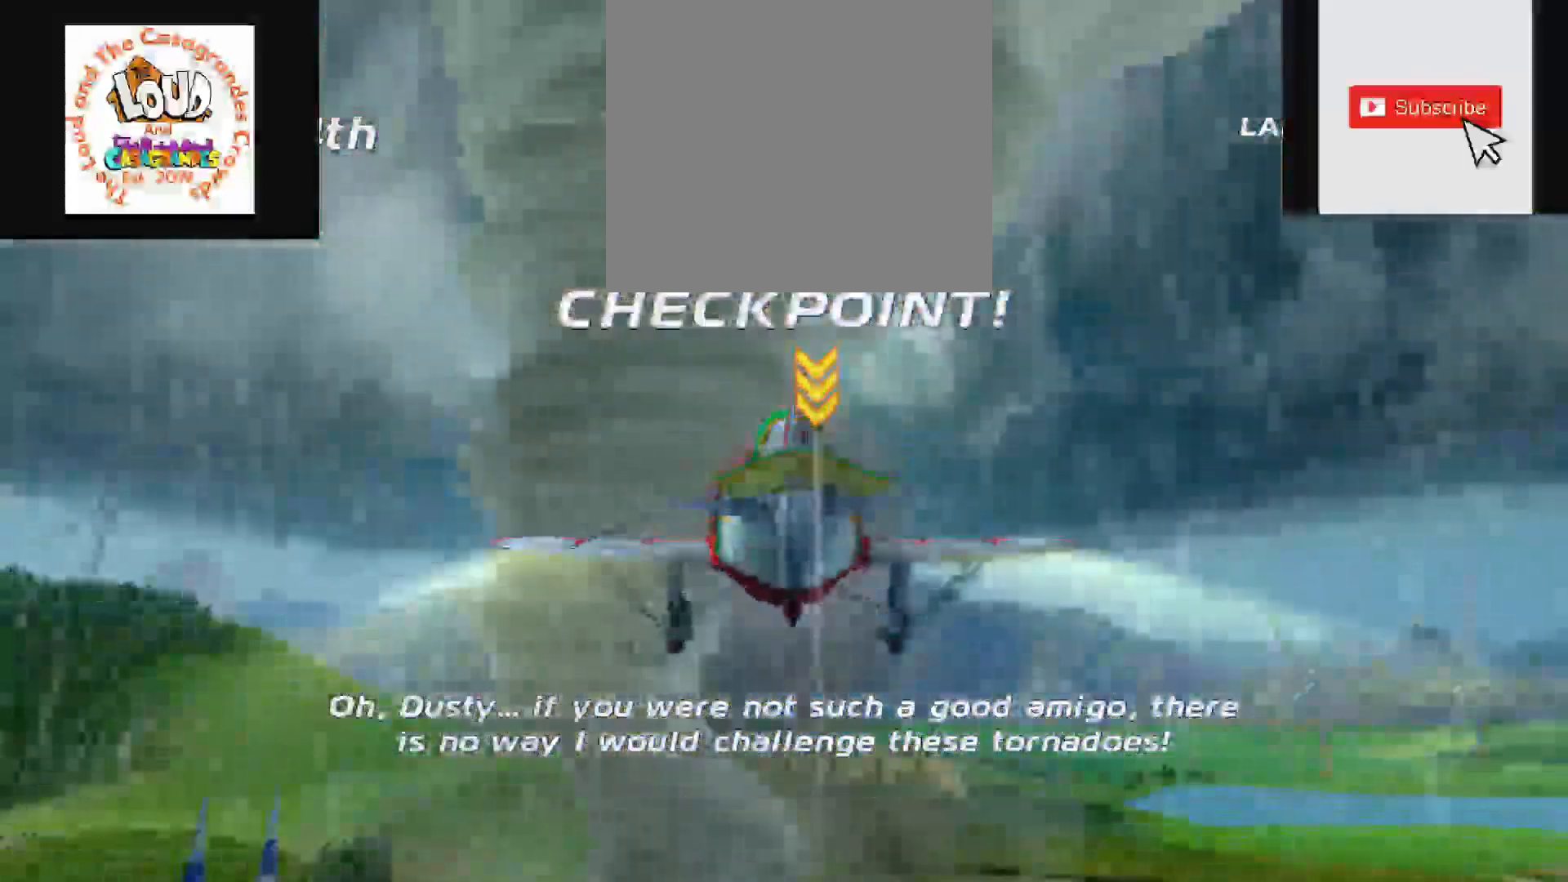
{"dt_ms": 500, "buttons": [], "left_stick": "down", "right_stick": "center", "events": [[250, "left_stick", "down"]]}
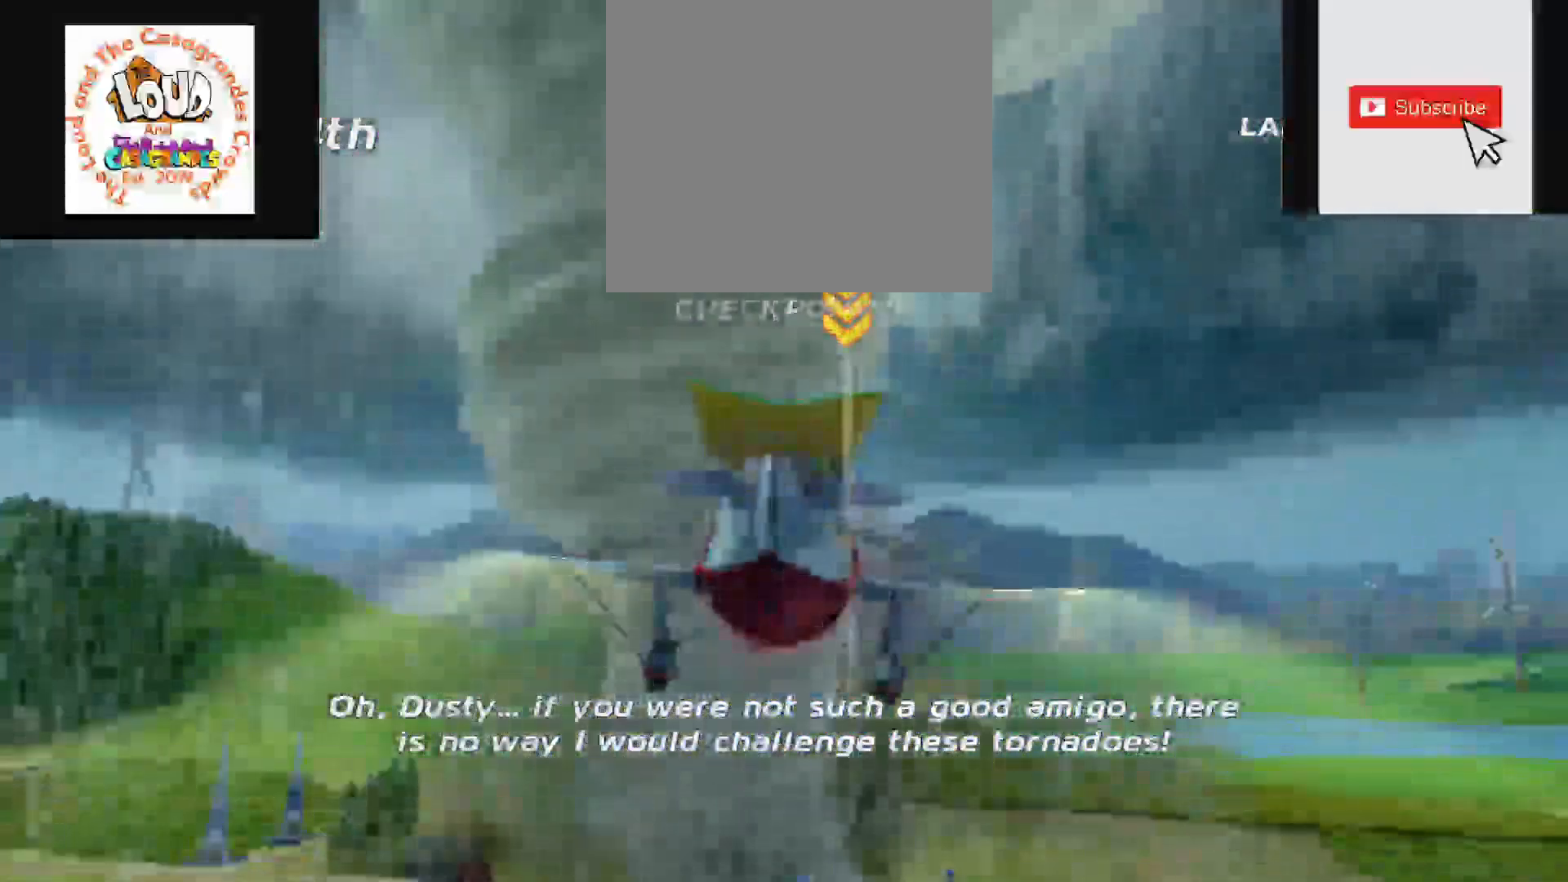
{"dt_ms": 500, "buttons": [], "left_stick": "down", "right_stick": "center", "events": []}
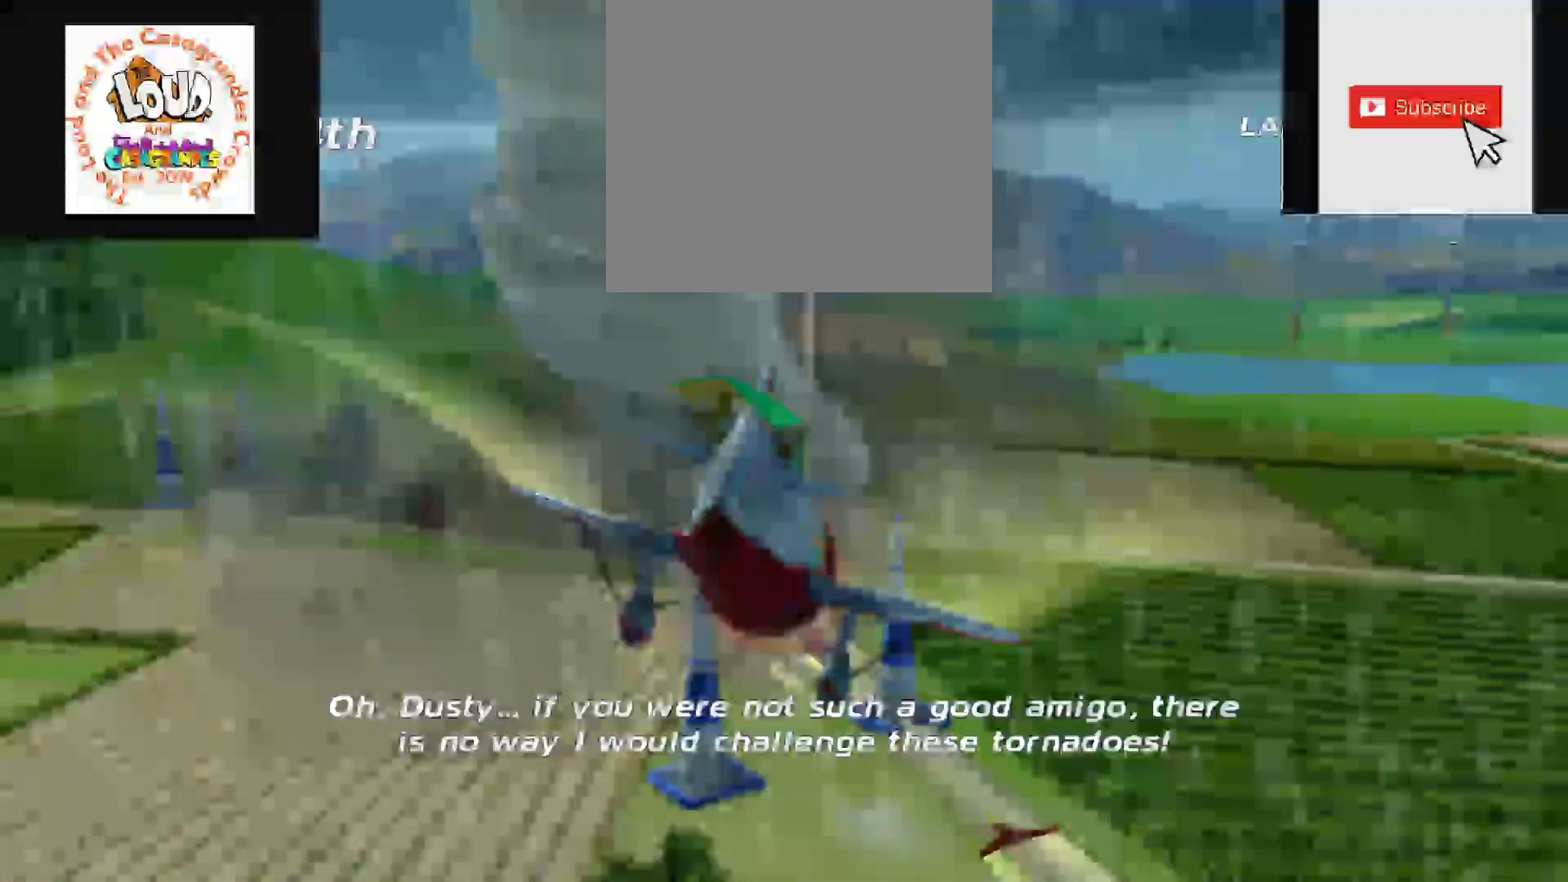
{"dt_ms": 500, "buttons": [], "left_stick": "down", "right_stick": "center", "events": []}
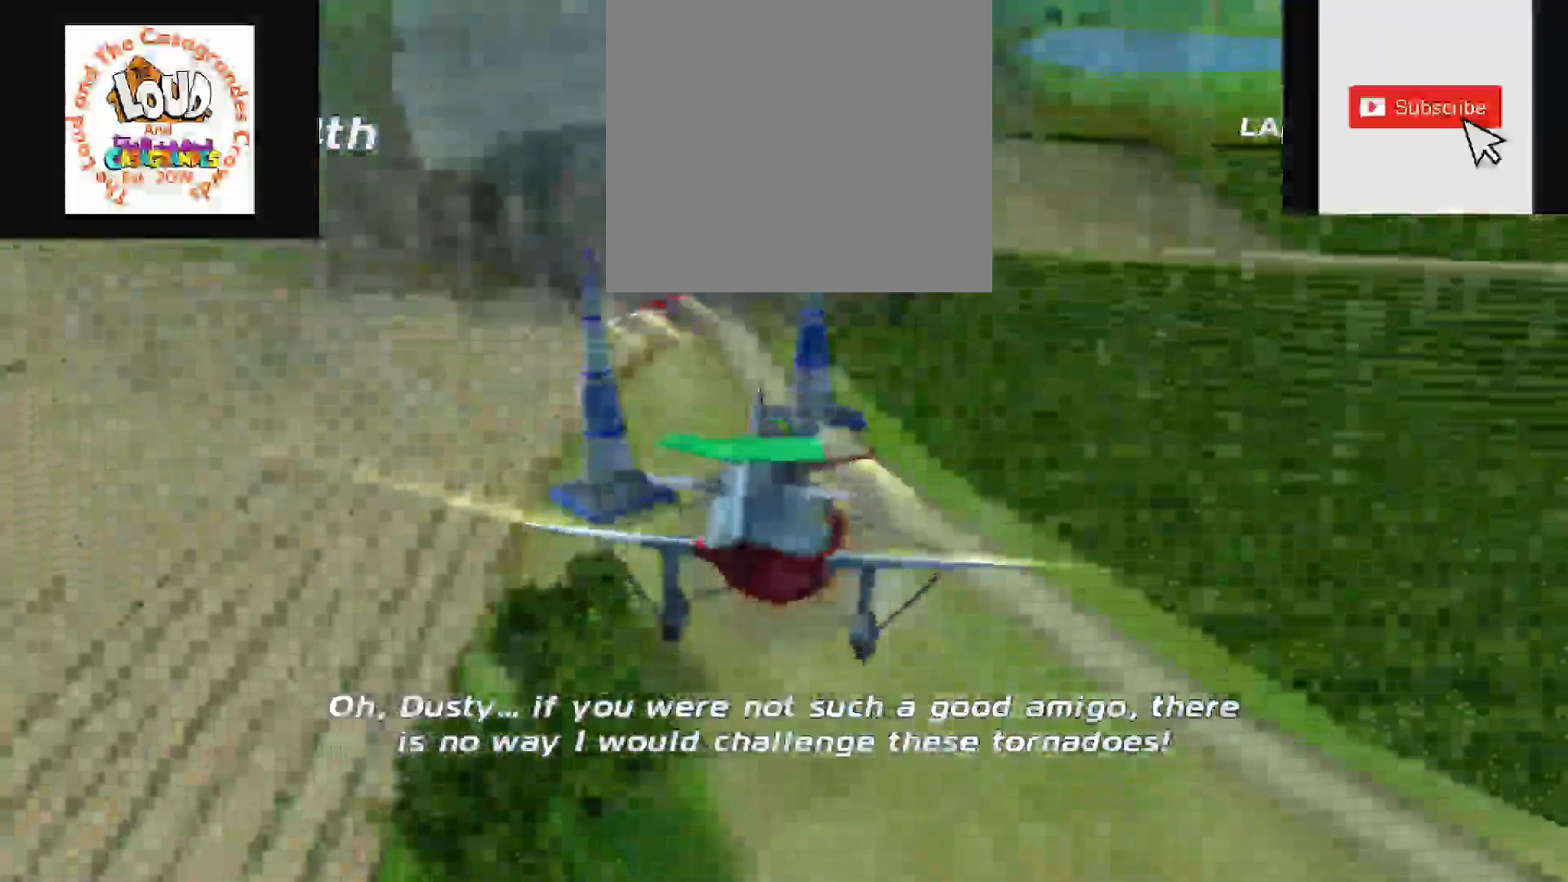
{"dt_ms": 500, "buttons": [], "left_stick": "center", "right_stick": "center", "events": [[233, "left_stick", "center"]]}
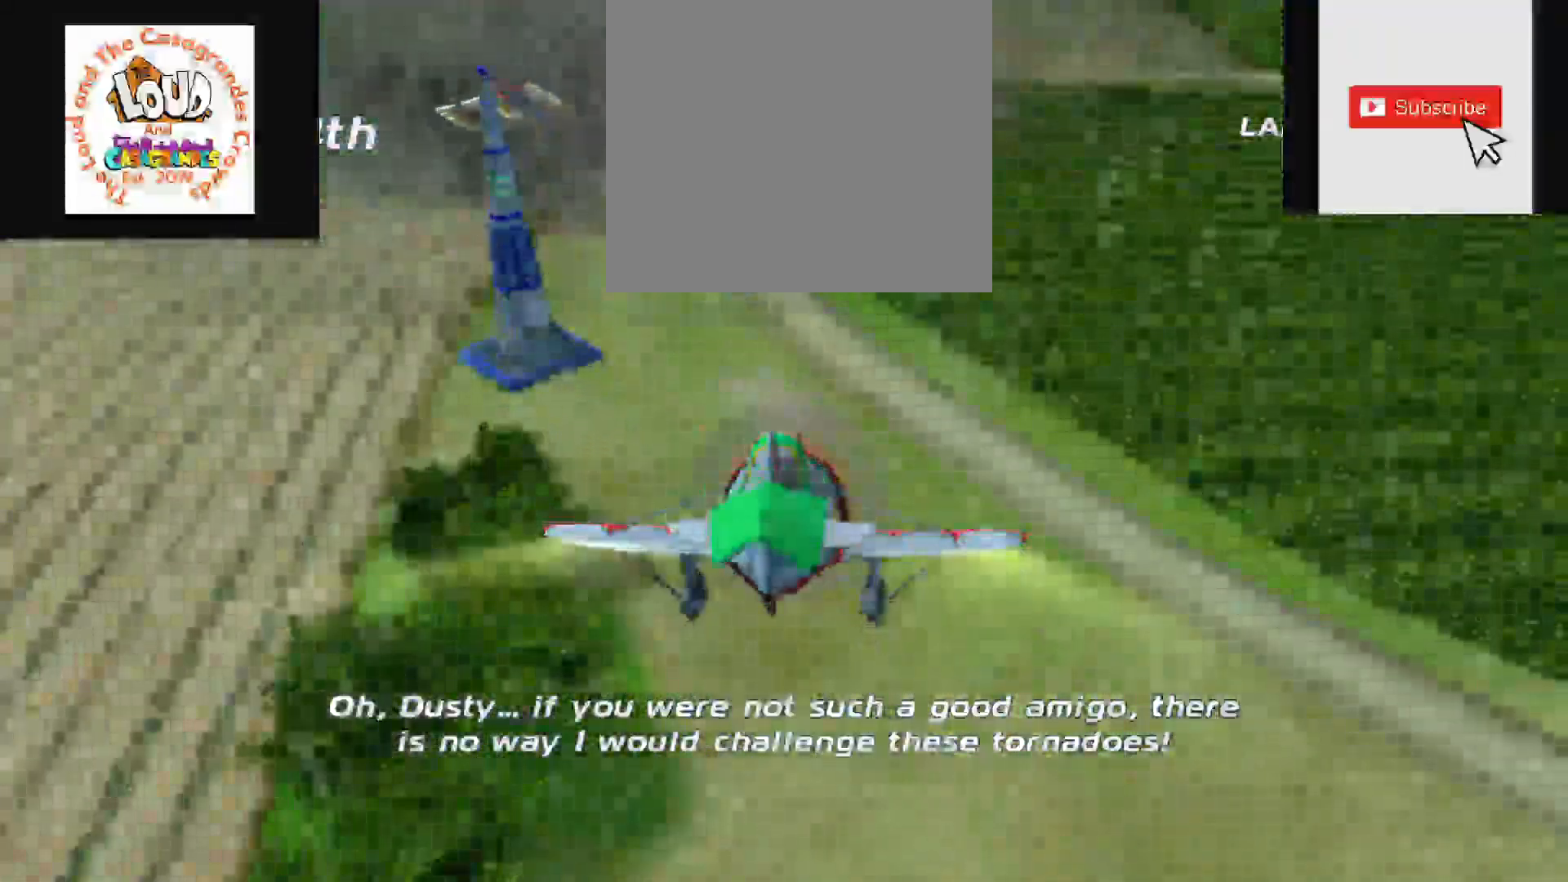
{"dt_ms": 500, "buttons": [], "left_stick": "center", "right_stick": "center", "events": []}
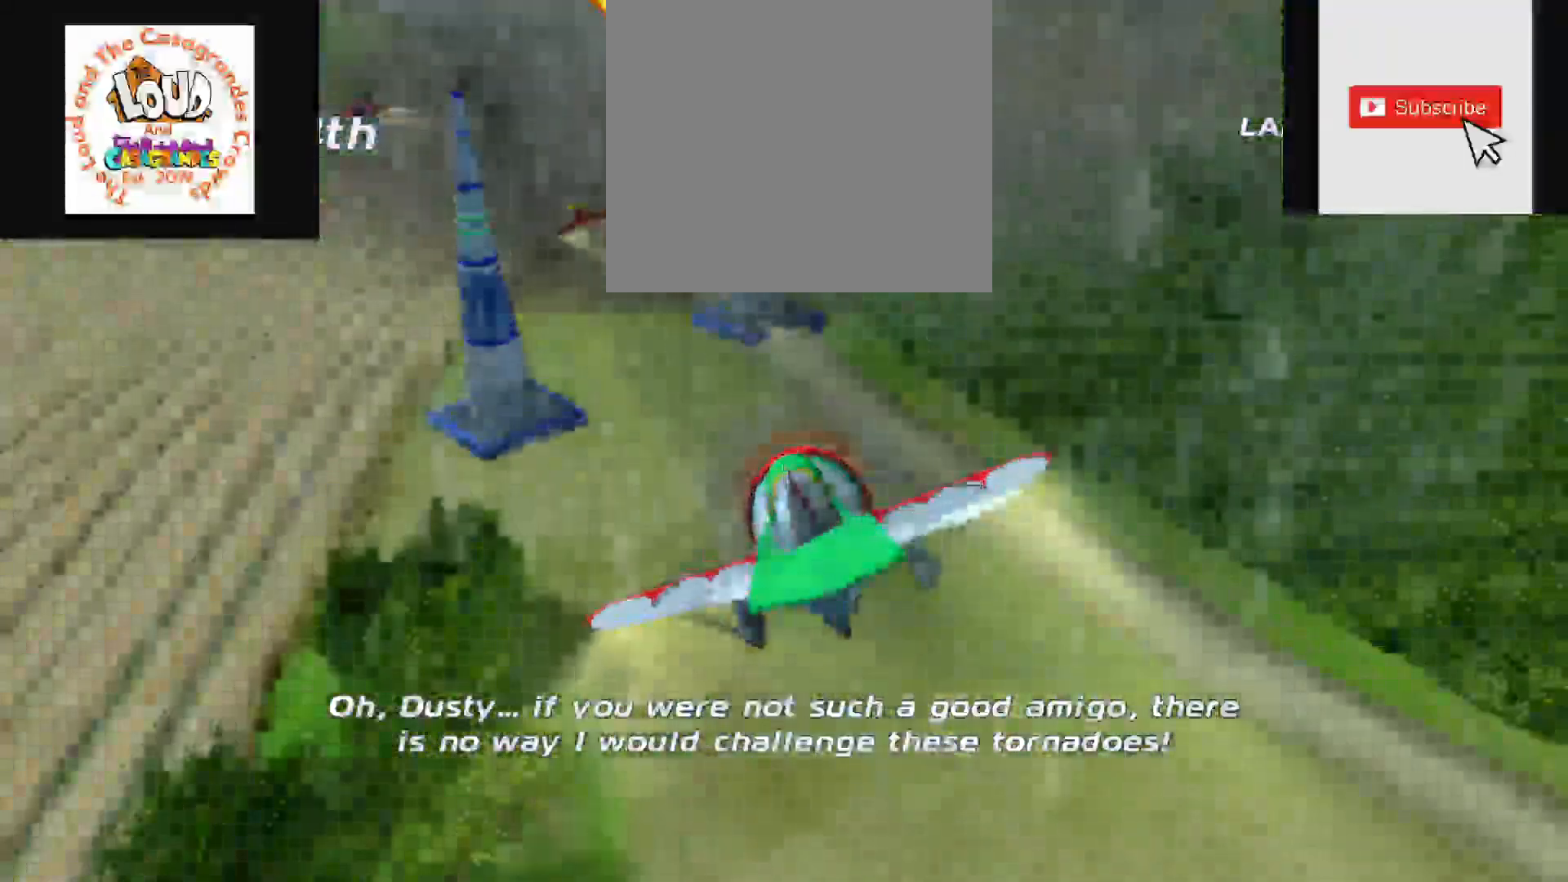
{"dt_ms": 500, "buttons": [], "left_stick": "center", "right_stick": "center", "events": []}
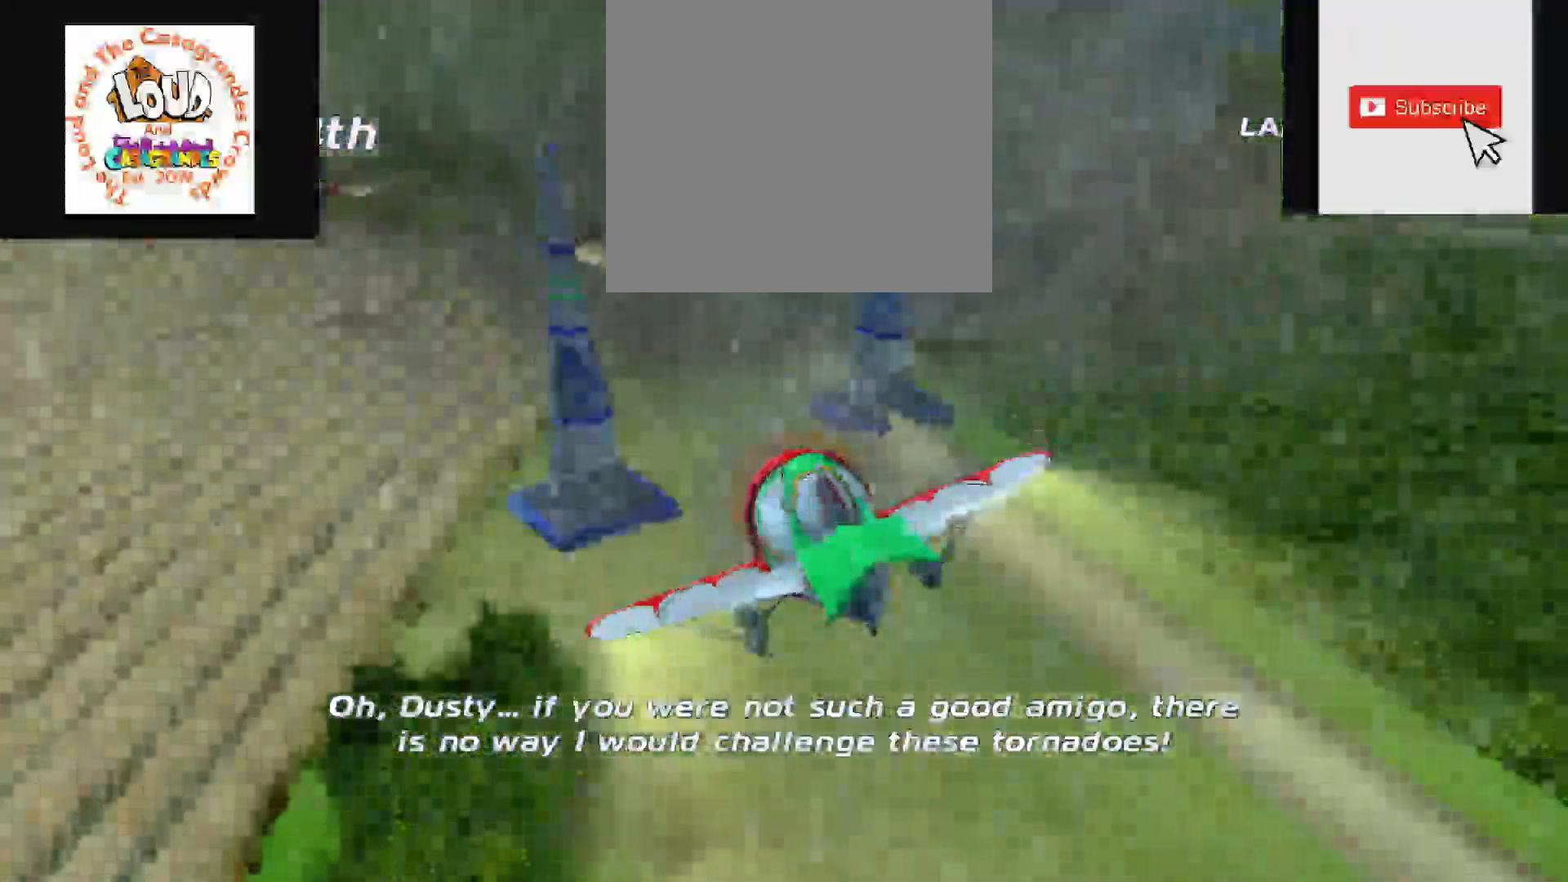
{"dt_ms": 500, "buttons": [], "left_stick": "up-left", "right_stick": "center", "events": [[17, "left_stick", "right"], [333, "left_stick", "up"], [400, "left_stick", "up-left"]]}
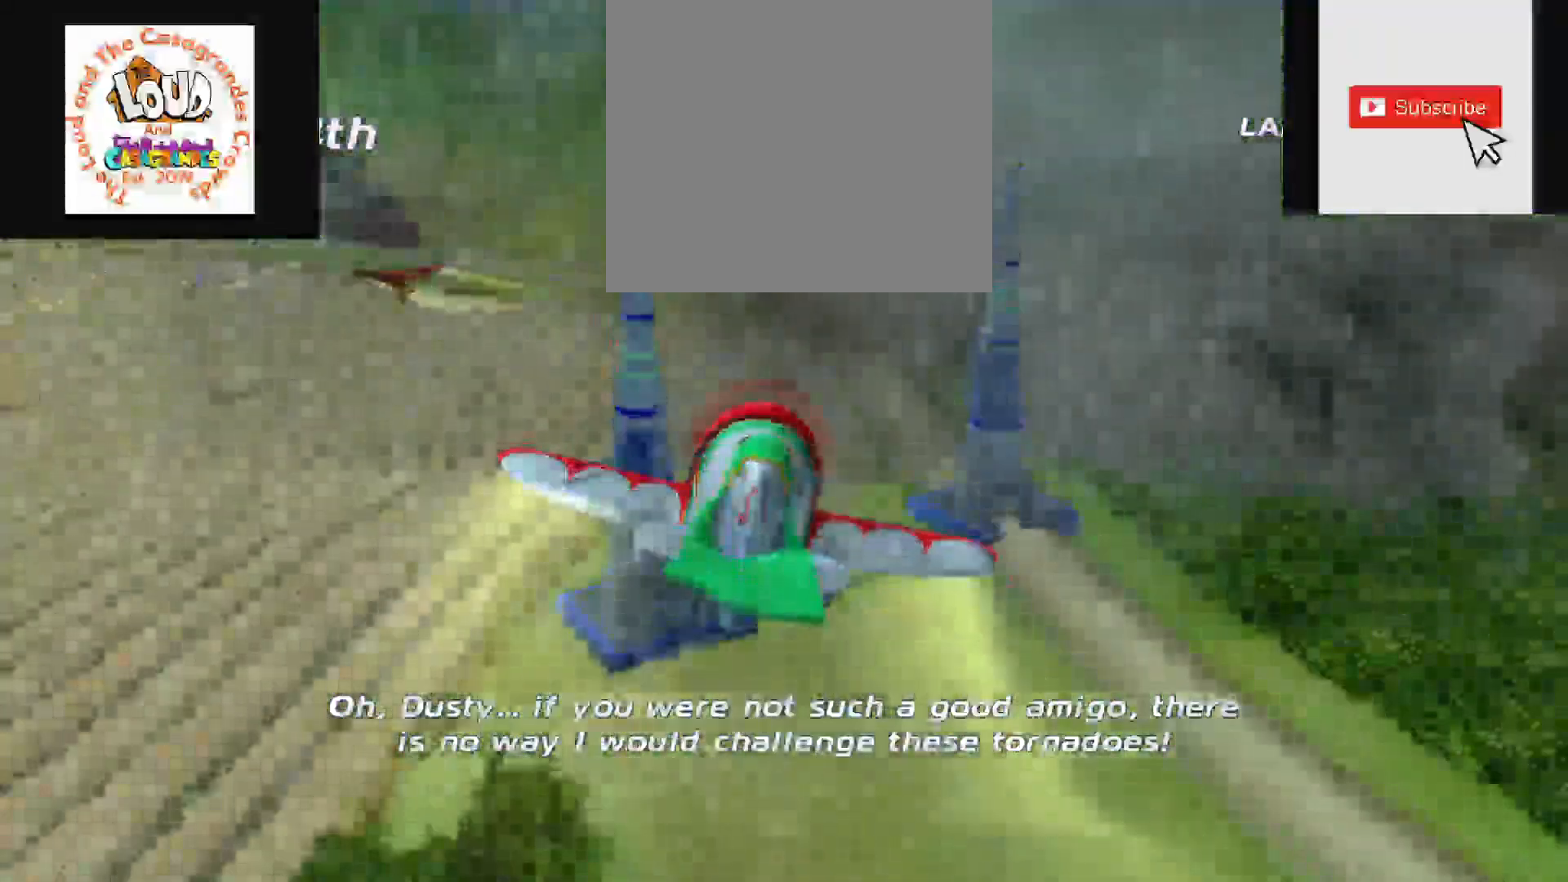
{"dt_ms": 1000, "buttons": [], "left_stick": "center", "right_stick": "center"}
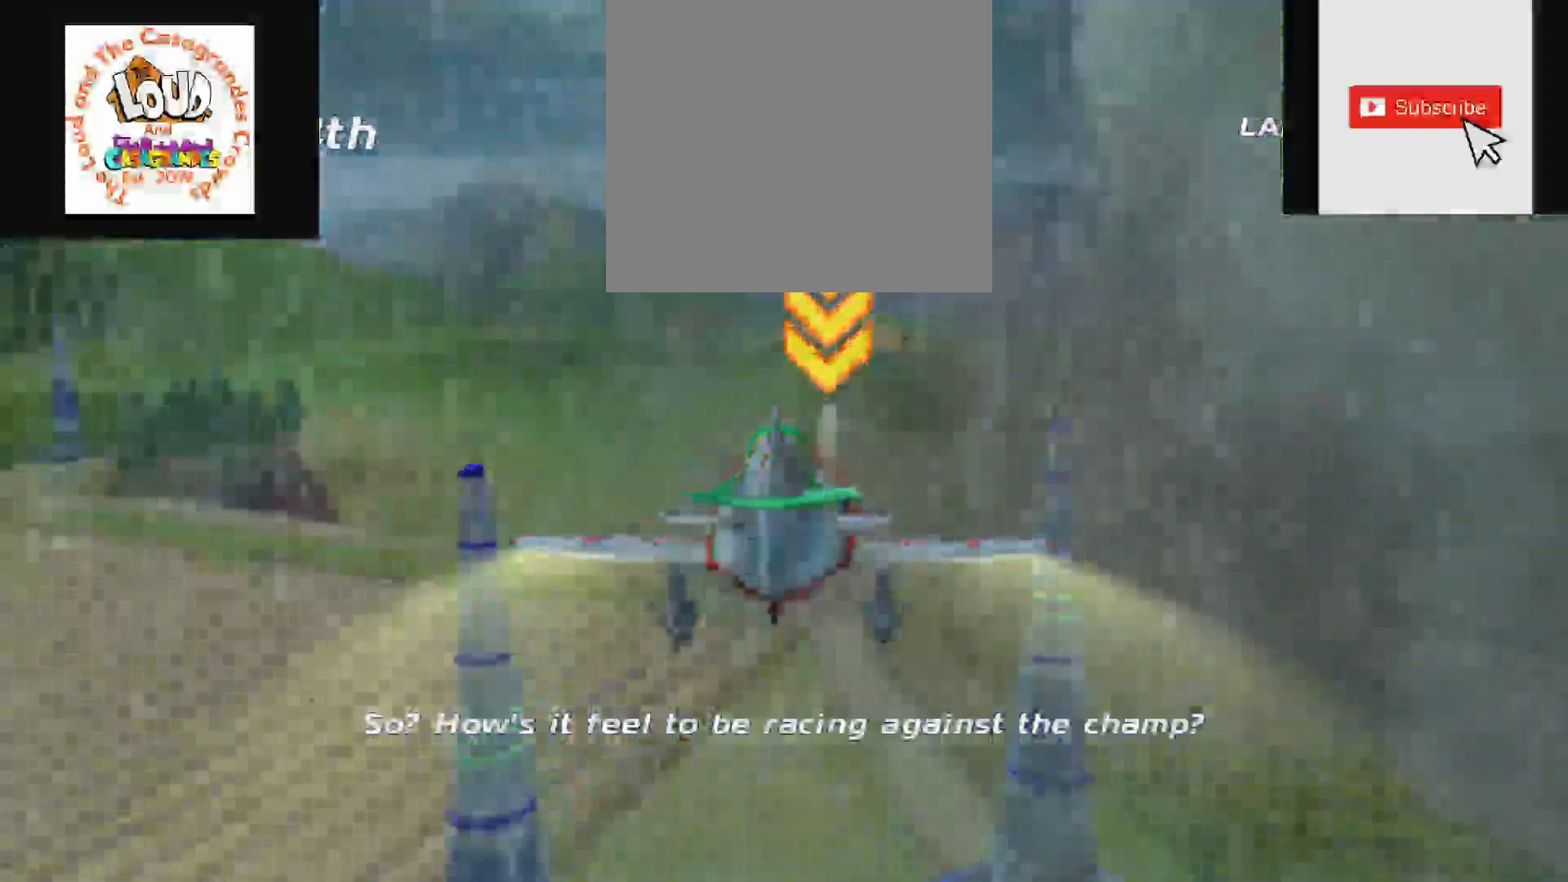
{"dt_ms": 500, "buttons": [], "left_stick": "center", "right_stick": "center", "events": [[133, "left_stick", "right"], [250, "left_stick", "center"]]}
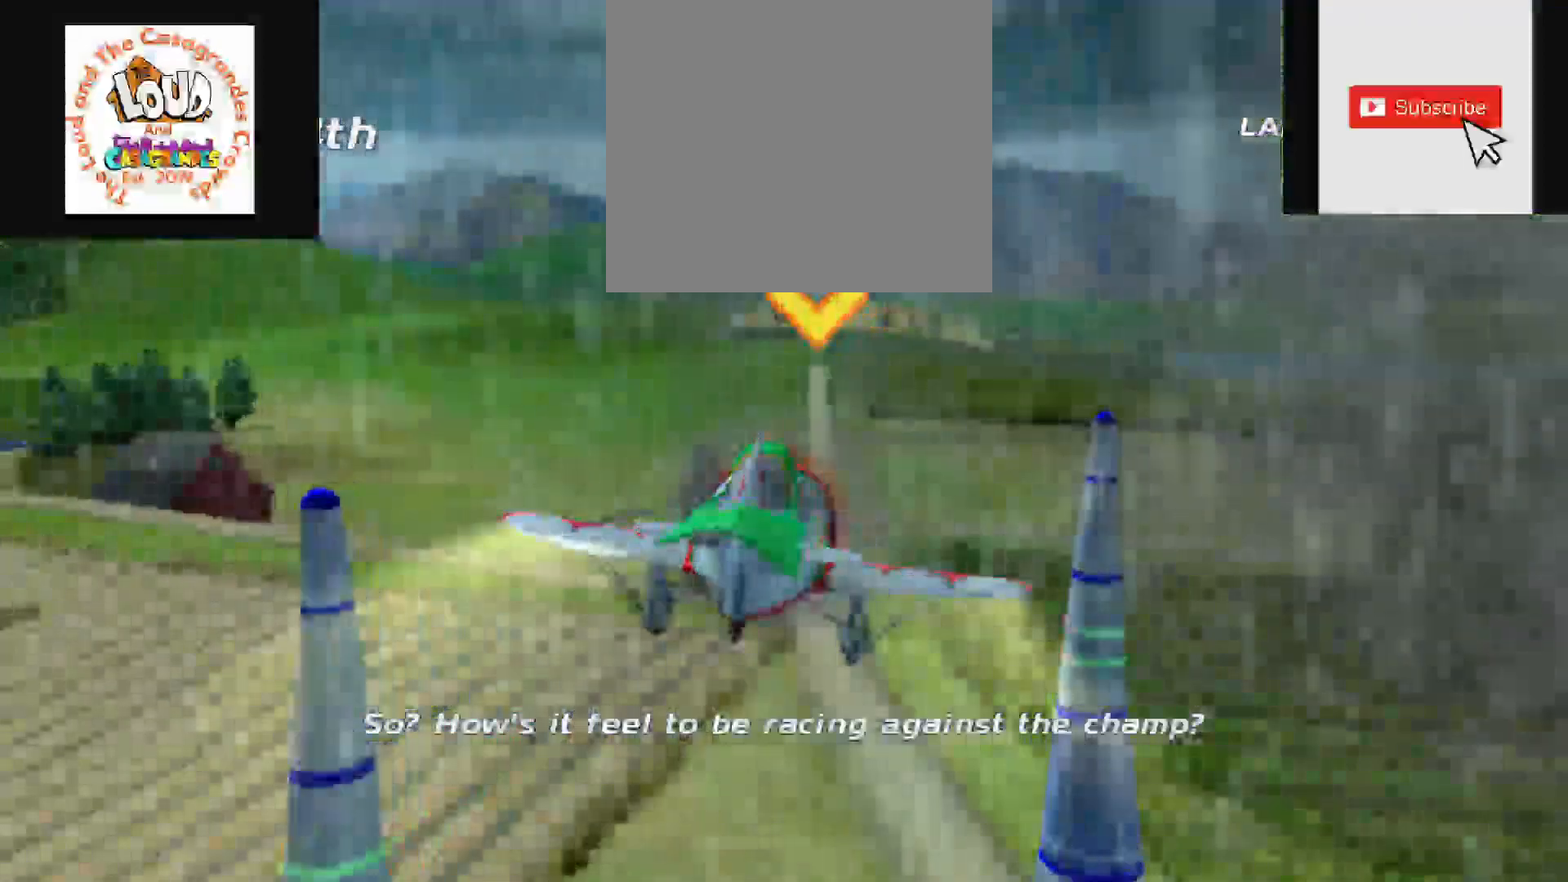
{"dt_ms": 500, "buttons": [], "left_stick": "center", "right_stick": "center", "events": []}